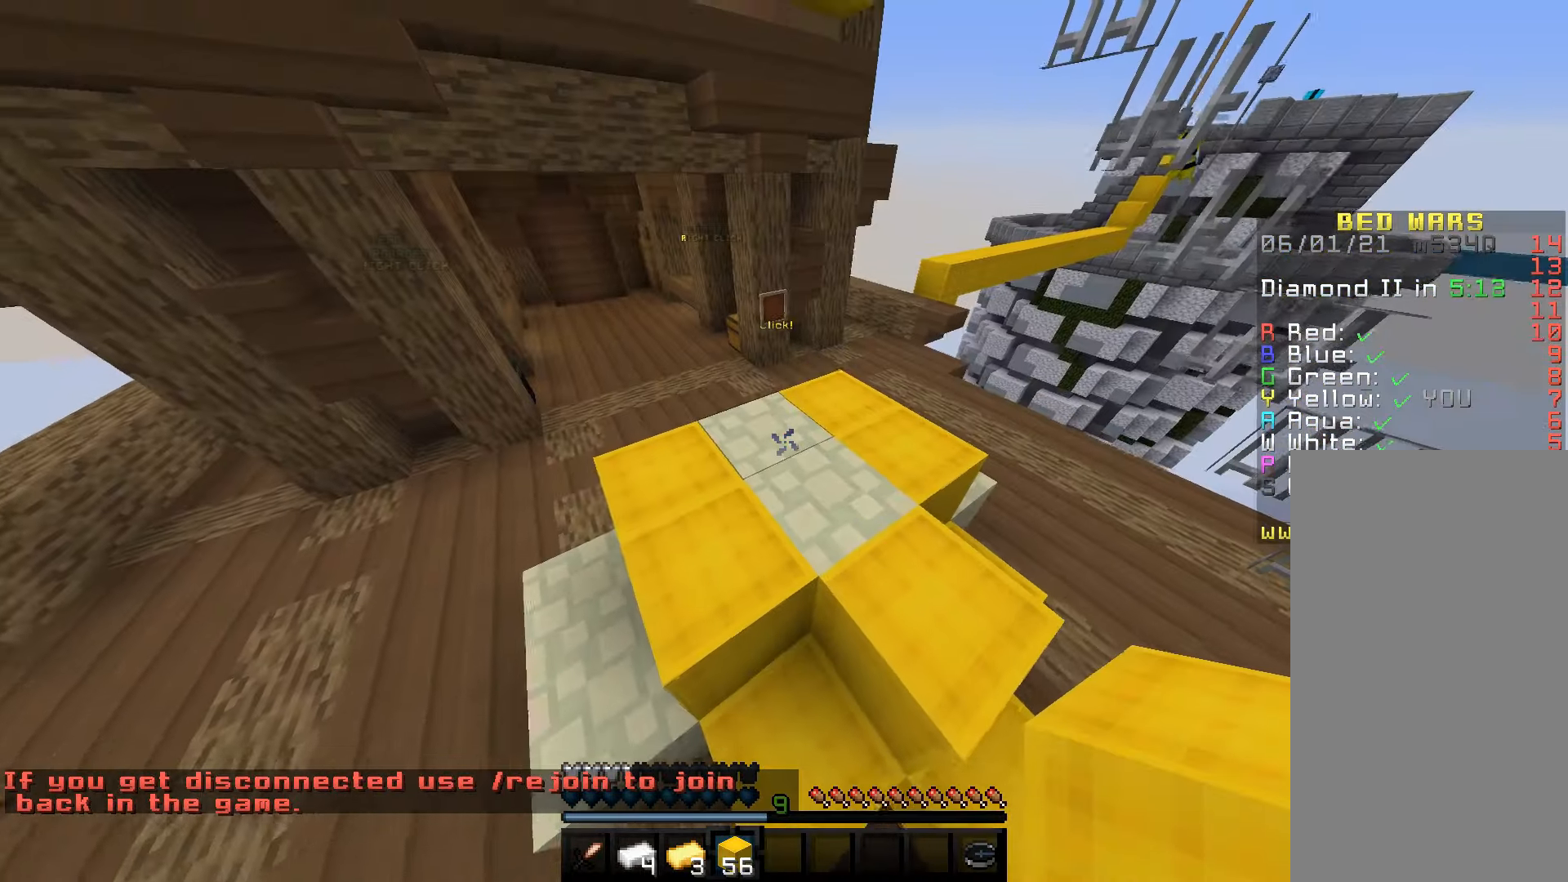
Gameplay with keyboard and mouse; each line is a JSON object with the keys and mouse buttons held at the frame after it. "events" lists presses ("down") and releases ("up") of "a", "d", "s", "space", "w", "mouse_left" and "mouse_right" between this image and that frame as [ms after this image, input, new state], when the widget could be followed in between. "mouse_left", "mouse_right" = the "left", "right" buttons of the "mouse" list. No other keys are recorded. Fast repeated clicks can show as one long hold. Mouse movement is not recorded.
{"keys": ["space"], "mouse": [], "events": [[50, "mouse_right", "down"], [200, "w", "up"], [416, "mouse_right", "up"], [500, "space", "down"]]}
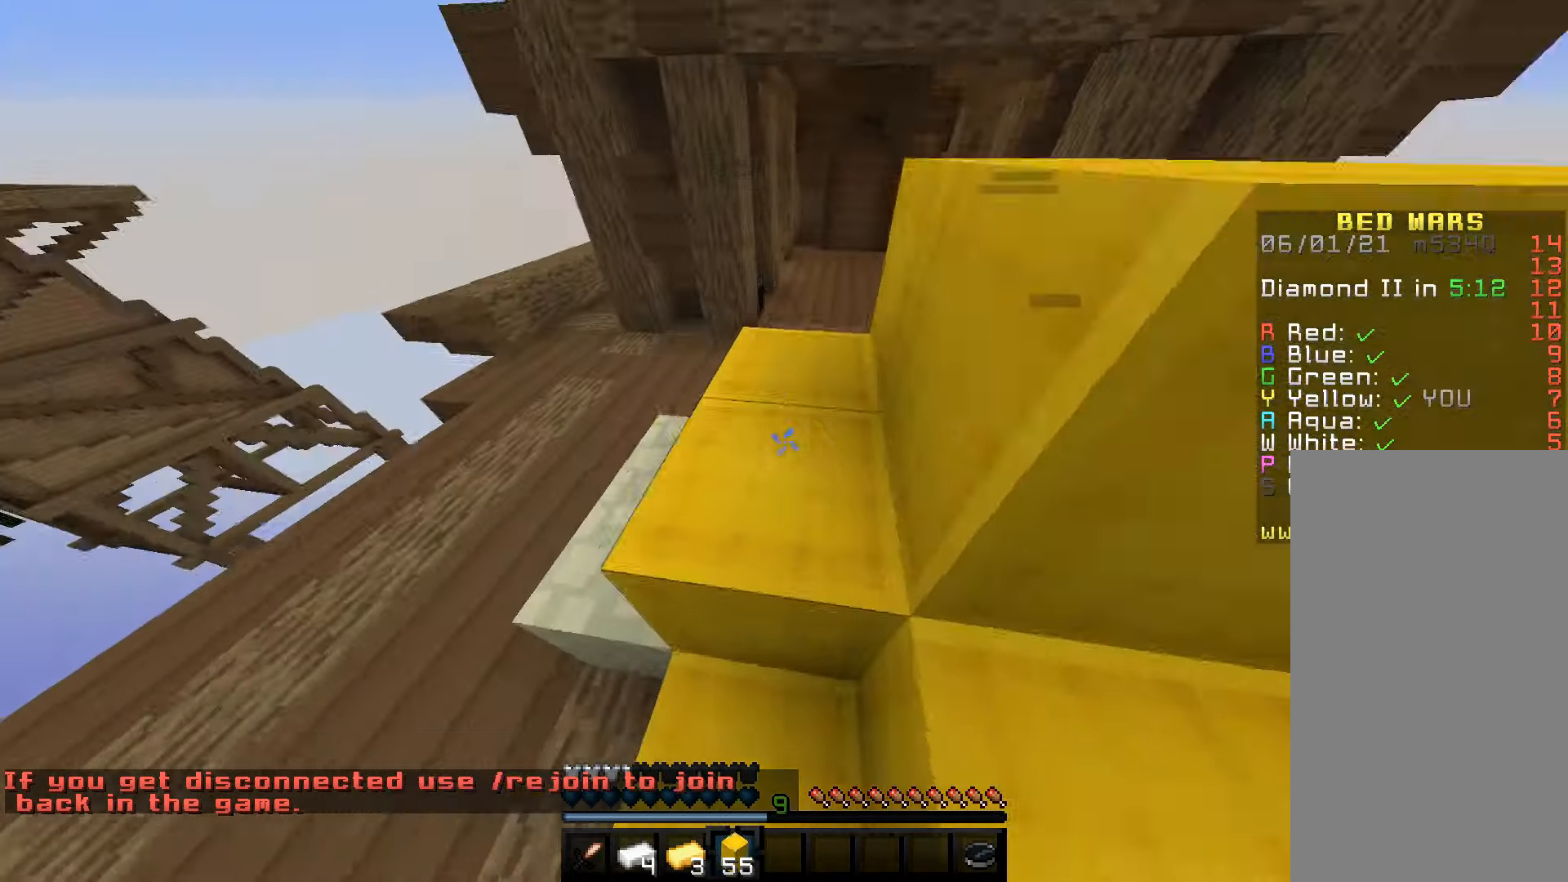
{"keys": ["w"], "mouse": [], "events": [[66, "w", "down"], [233, "space", "up"]]}
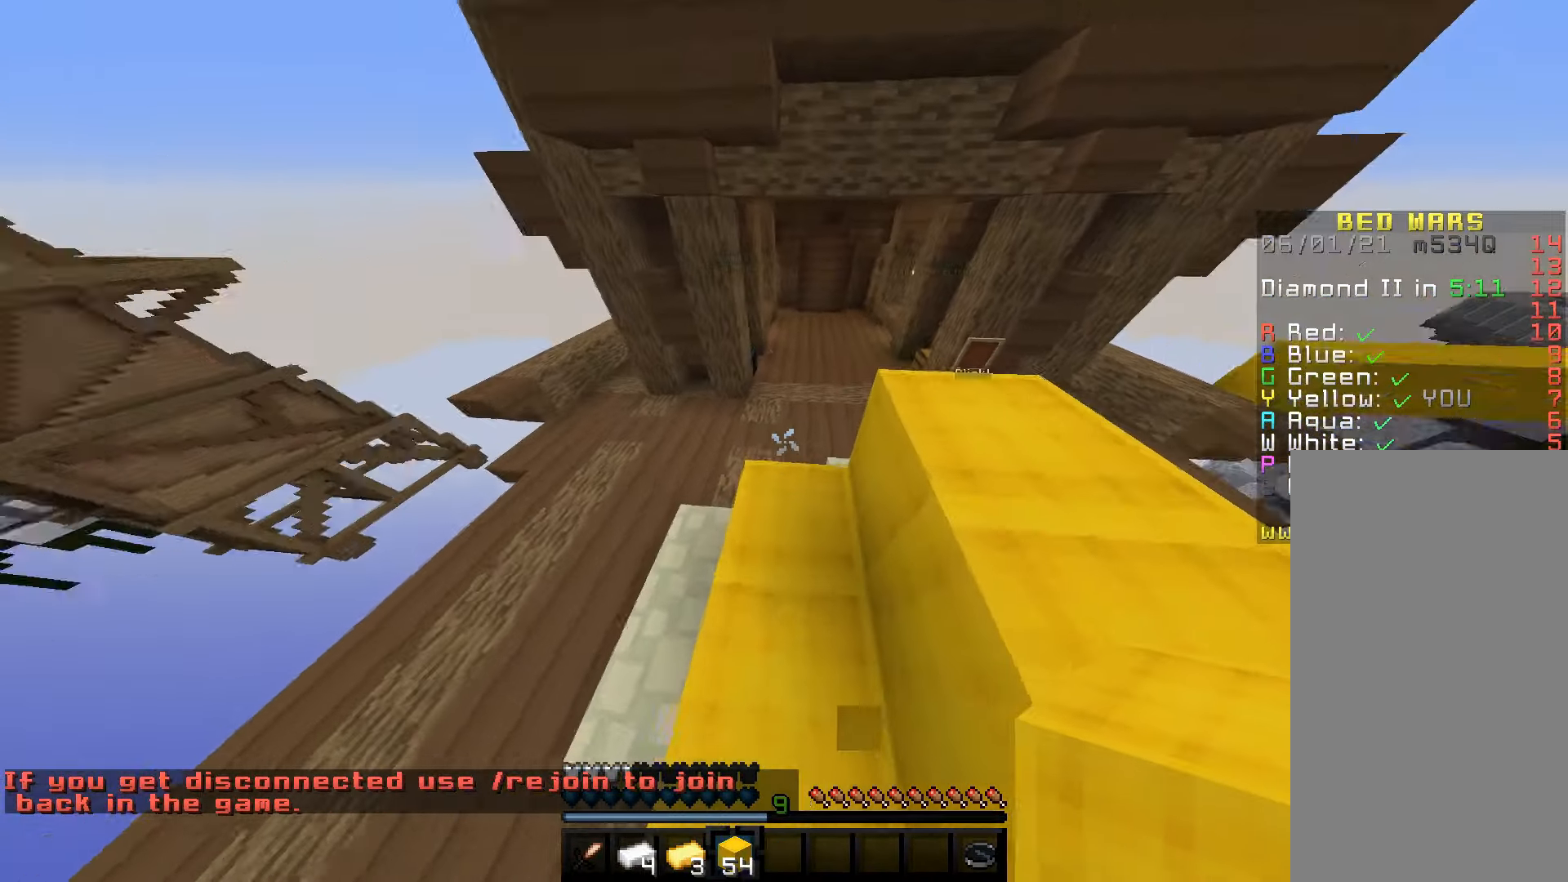
{"keys": ["a"], "mouse": [], "events": [[50, "space", "down"], [183, "a", "down"], [300, "space", "up"], [350, "w", "up"]]}
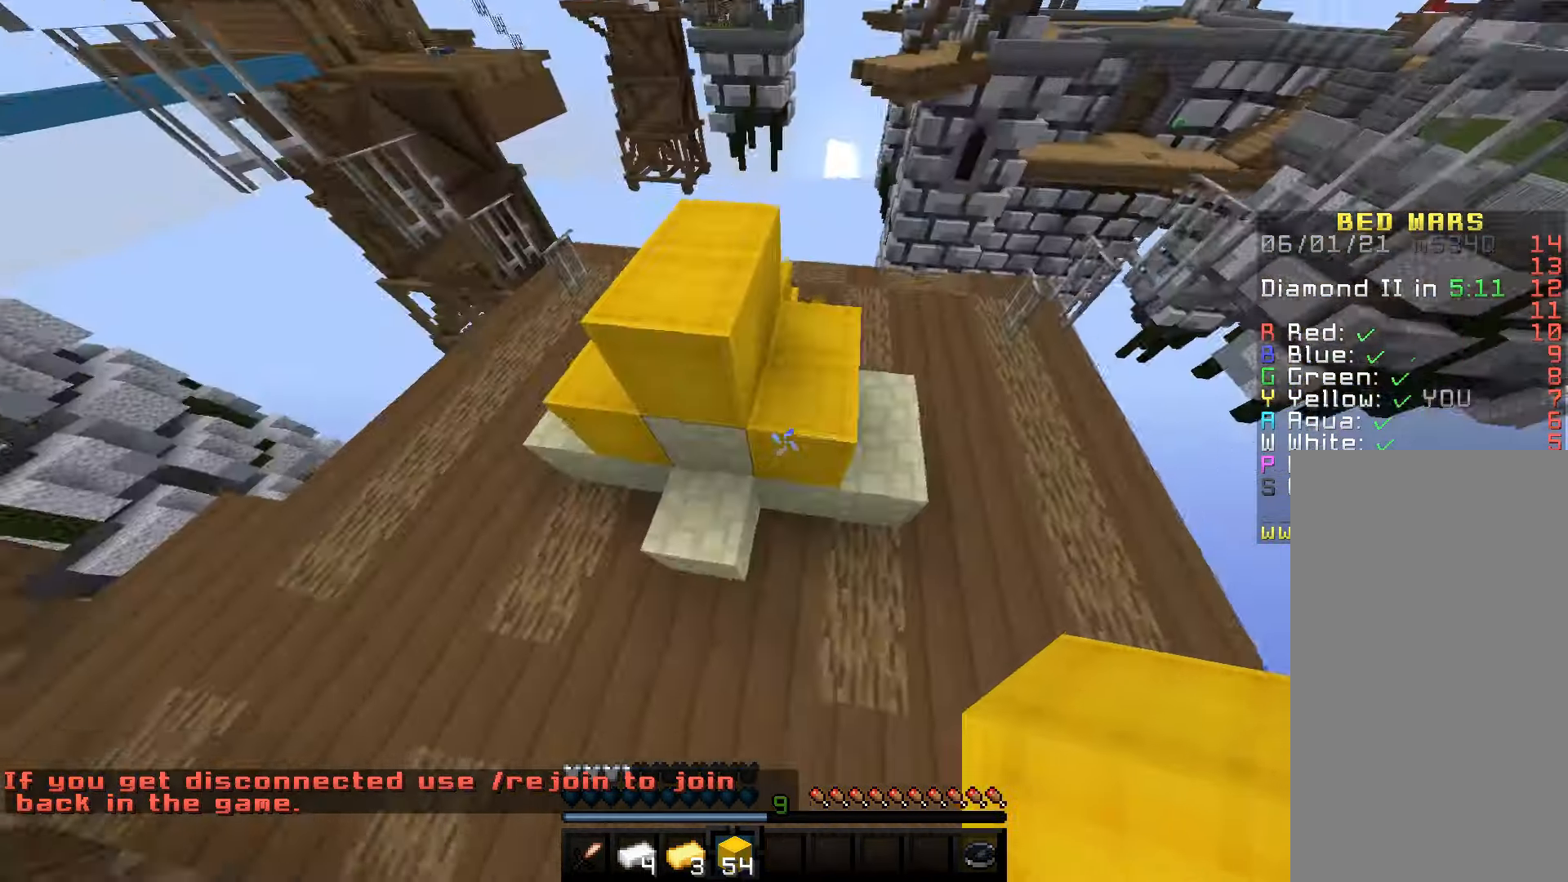
{"keys": ["w"], "mouse": ["right"], "events": [[83, "s", "down"], [250, "a", "up"], [400, "mouse_right", "down"], [450, "s", "up"], [466, "w", "down"]]}
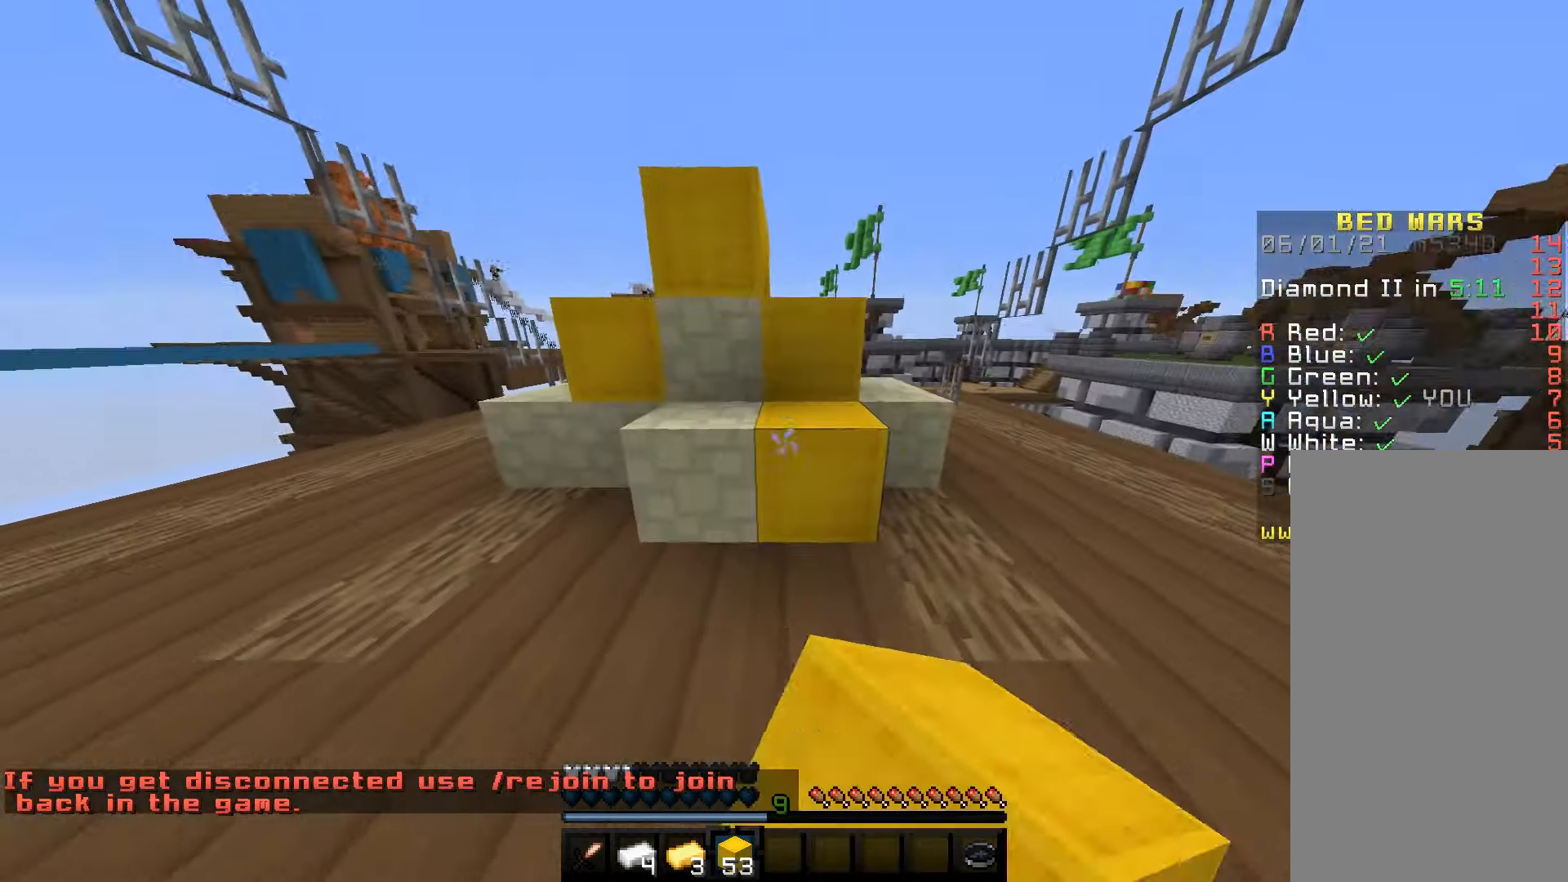
{"keys": ["a", "s"], "mouse": [], "events": [[50, "a", "down"], [116, "mouse_right", "up"], [216, "mouse_right", "down"], [216, "s", "down"], [216, "w", "up"], [266, "a", "up"], [333, "a", "down"], [416, "mouse_right", "up"]]}
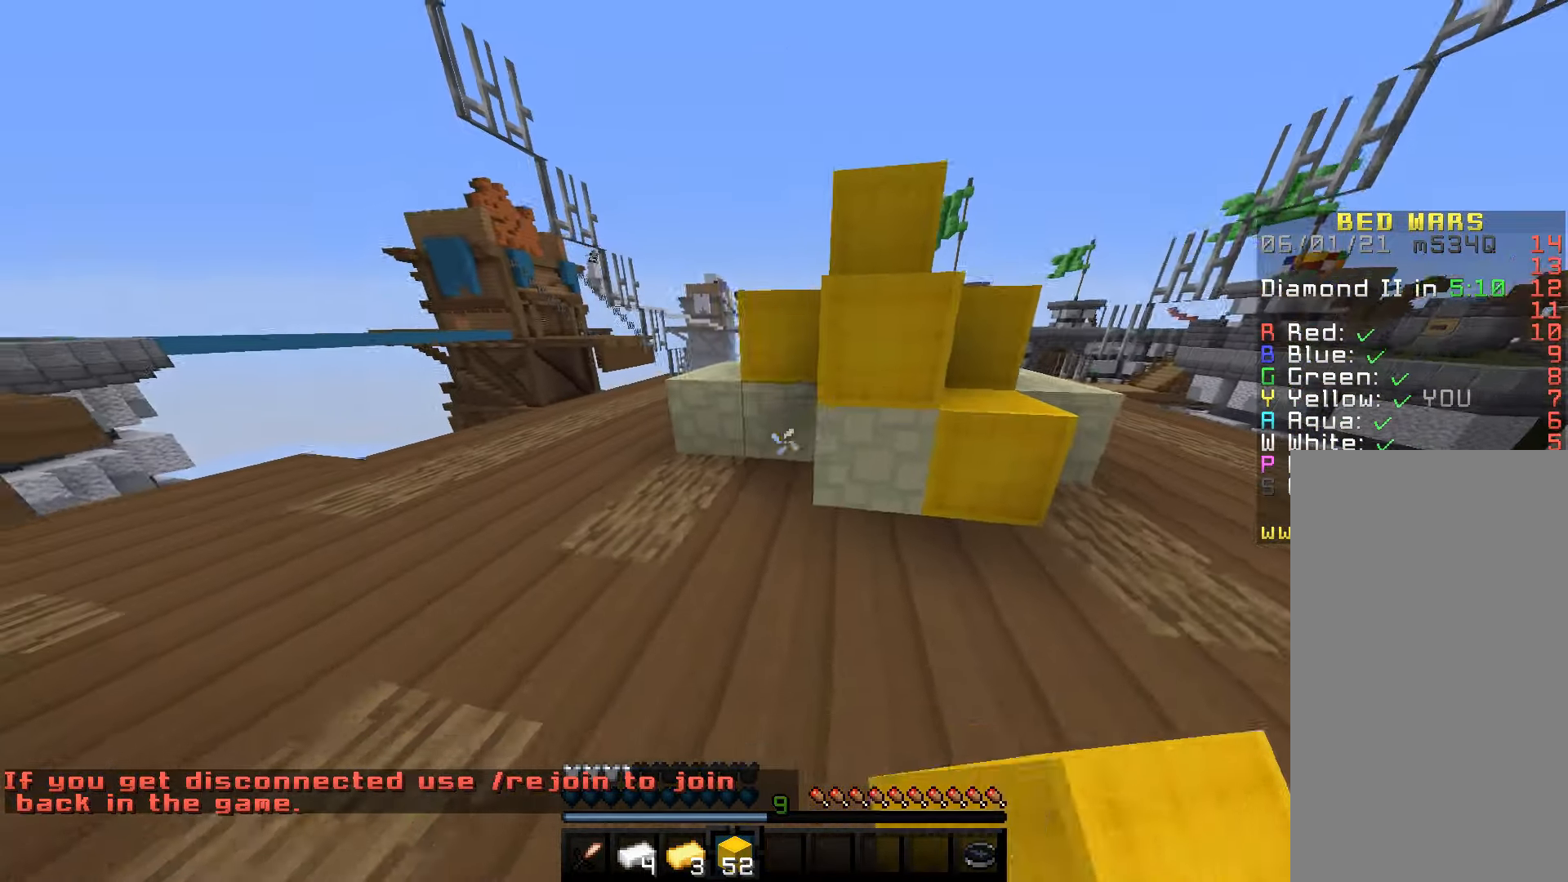
{"keys": ["space", "w"], "mouse": [], "events": [[16, "mouse_right", "down"], [50, "a", "up"], [83, "d", "down"], [200, "s", "up"], [233, "w", "down"], [400, "d", "up"], [400, "mouse_right", "up"], [467, "space", "down"]]}
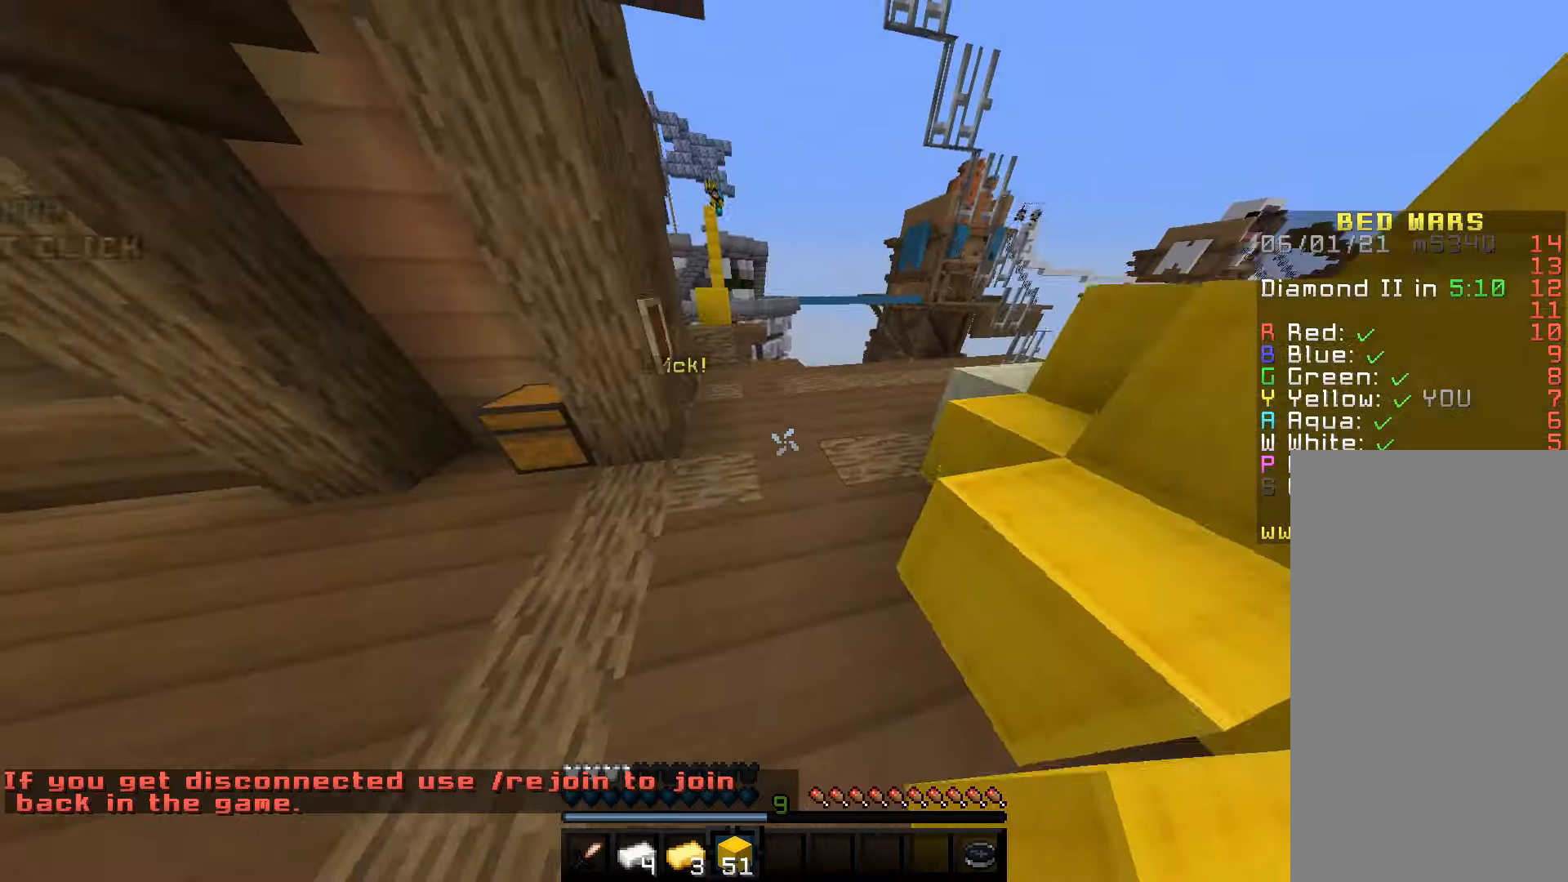
{"keys": ["w"], "mouse": [], "events": [[283, "space", "up"]]}
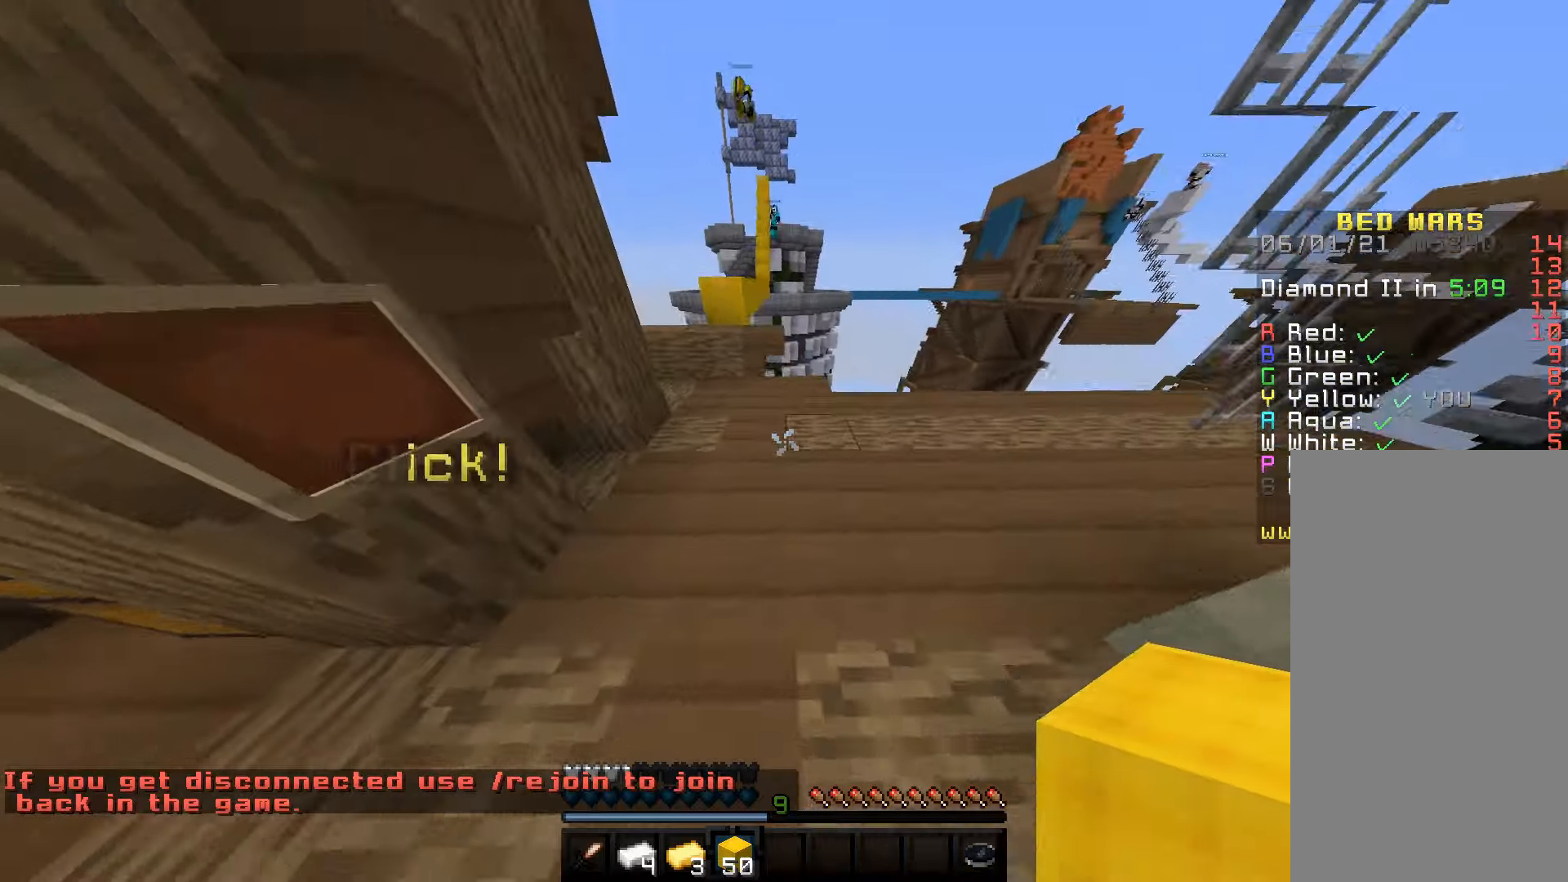
{"keys": ["a", "w"], "mouse": [], "events": [[33, "space", "down"], [267, "a", "down"], [433, "space", "up"]]}
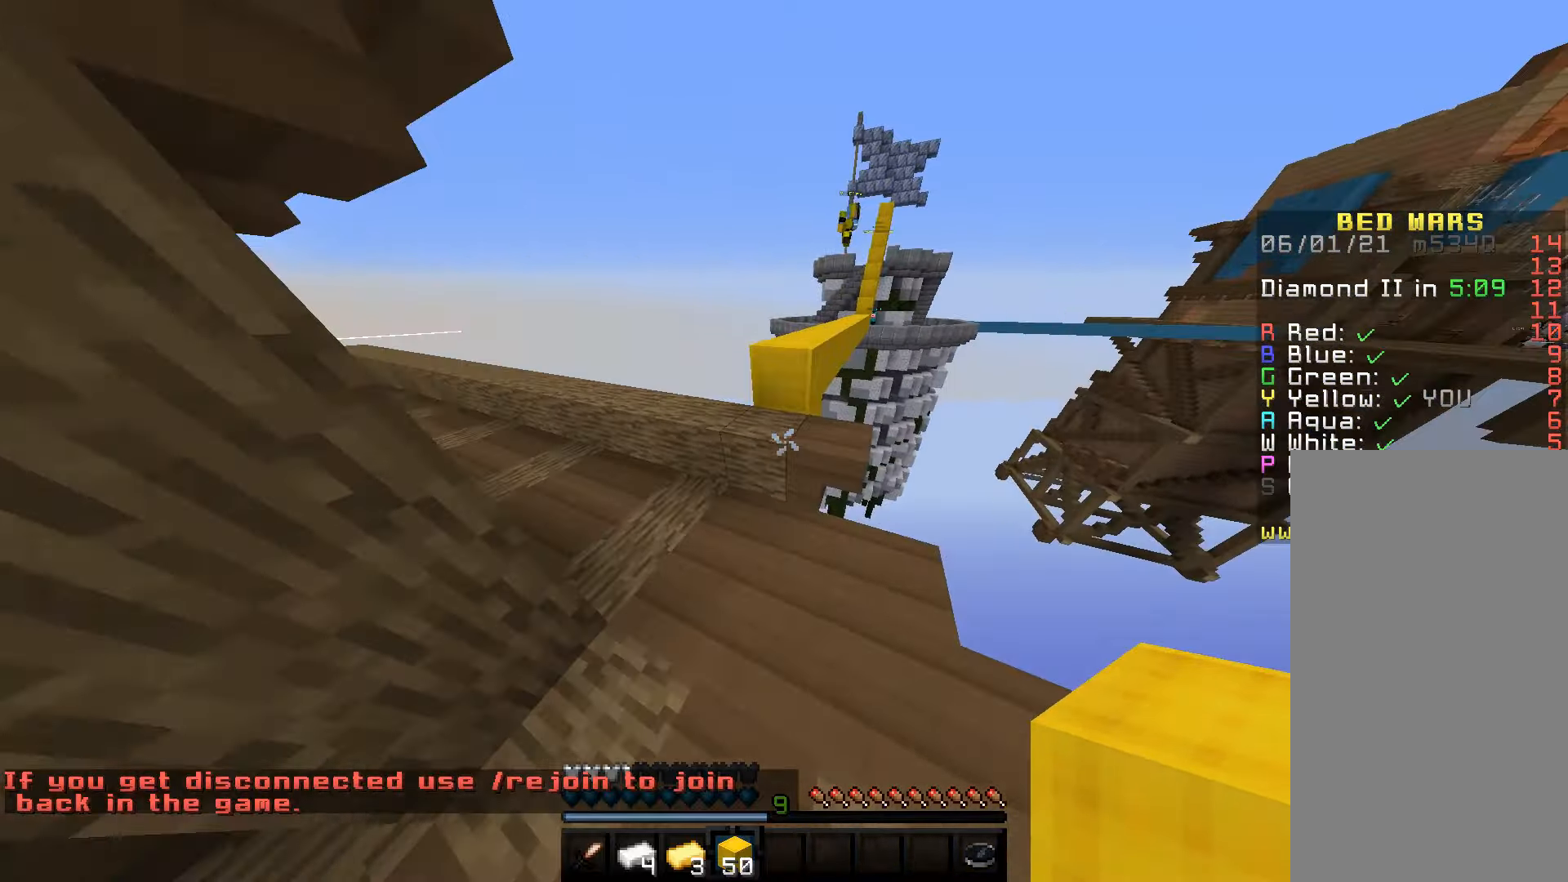
{"keys": [], "mouse": [], "events": [[117, "space", "down"], [183, "a", "up"], [367, "space", "up"], [450, "w", "up"]]}
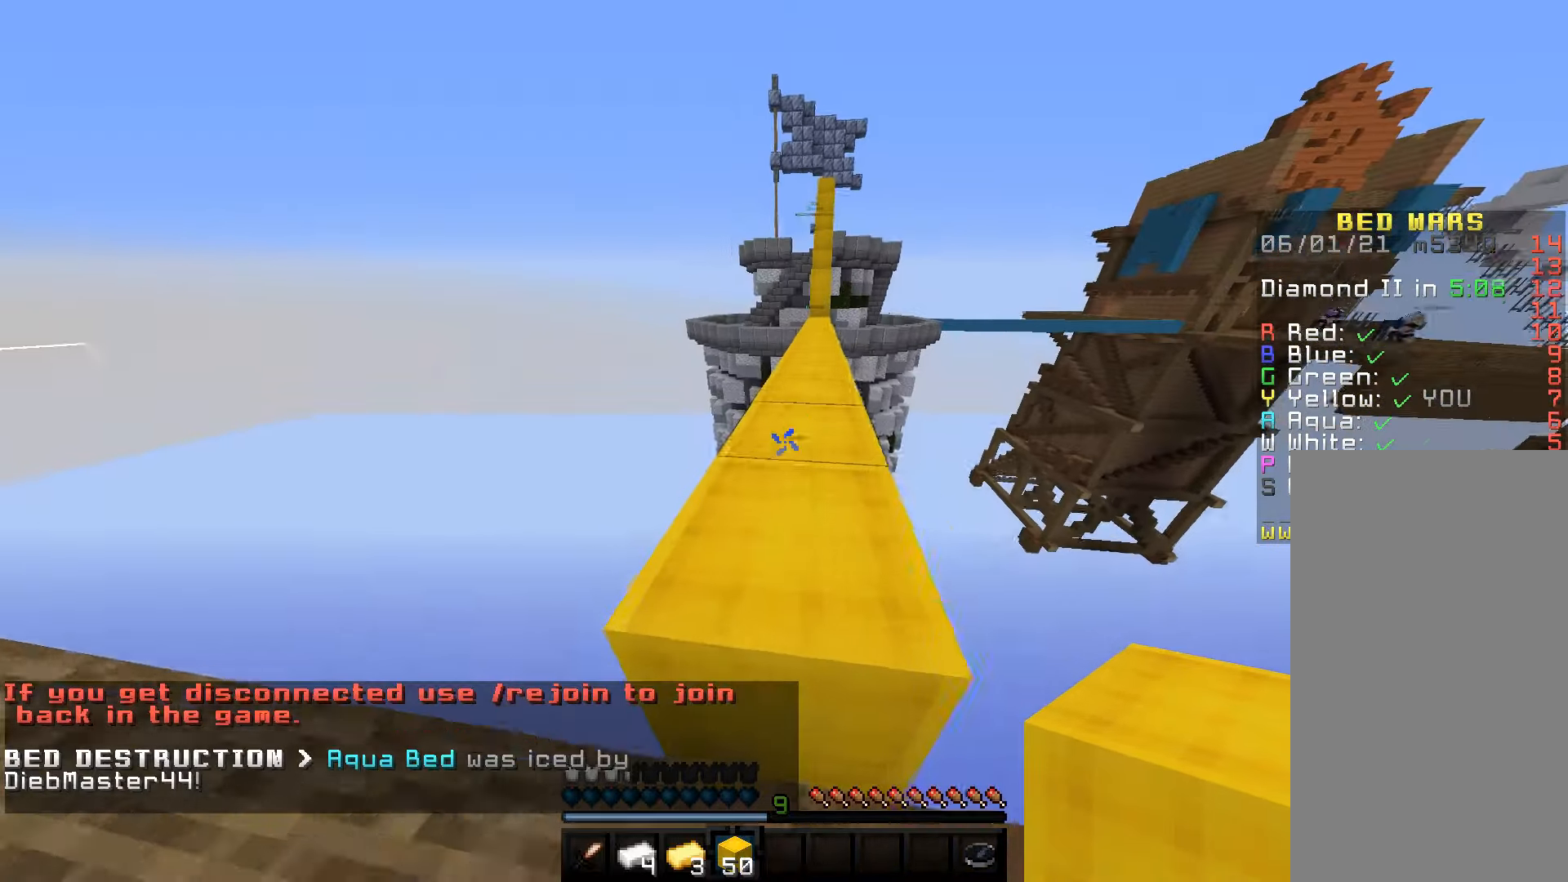
{"keys": ["space", "w"], "mouse": [], "events": [[50, "space", "down"], [200, "w", "down"], [350, "space", "up"], [450, "space", "down"]]}
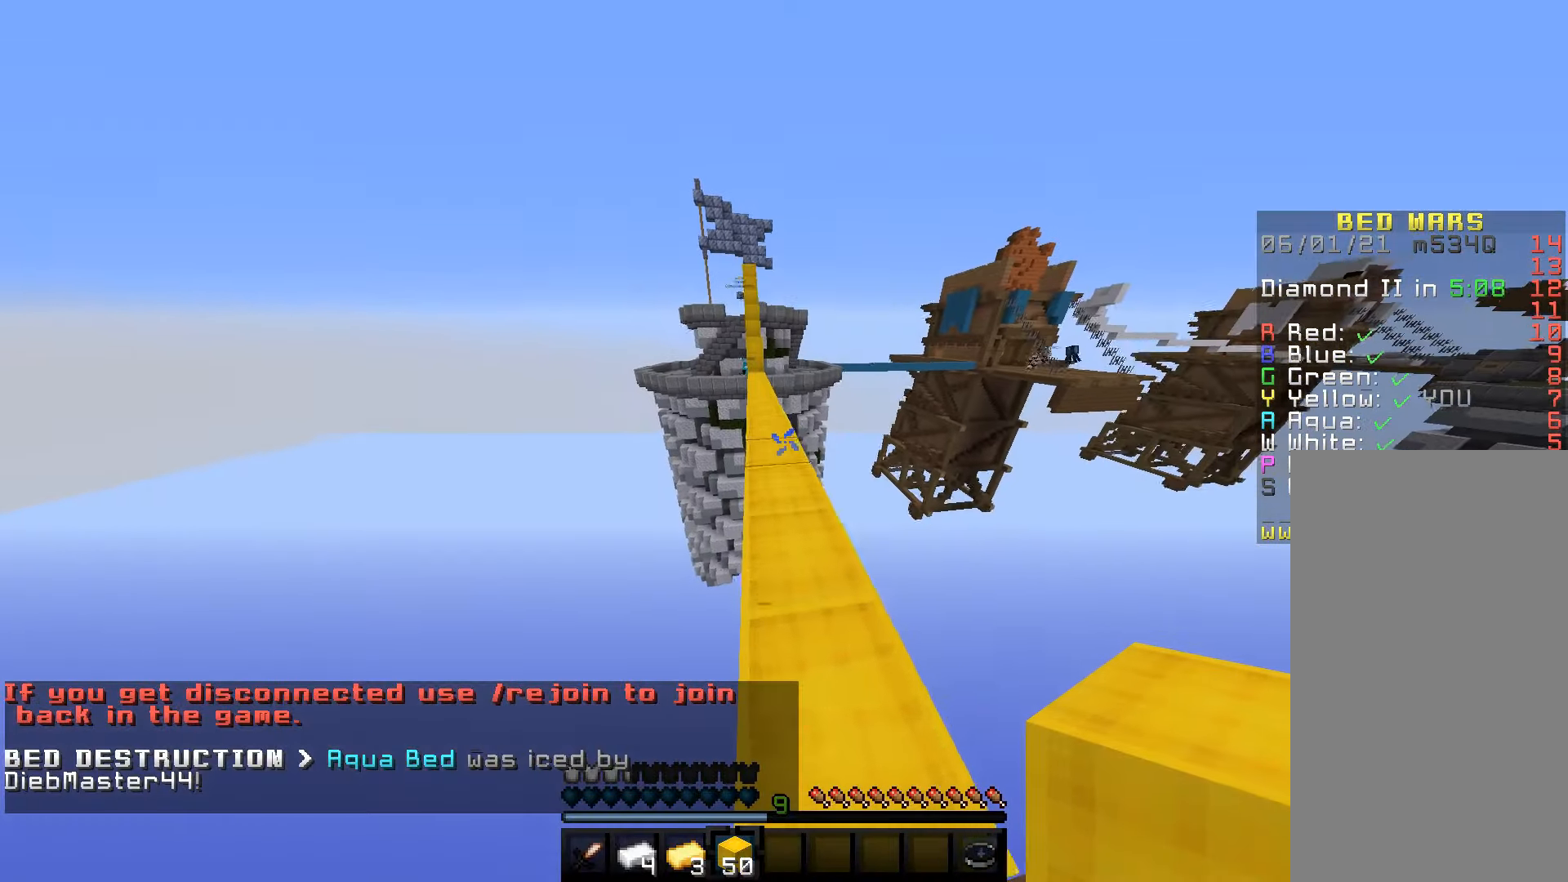
{"keys": ["space", "w"], "mouse": [], "events": []}
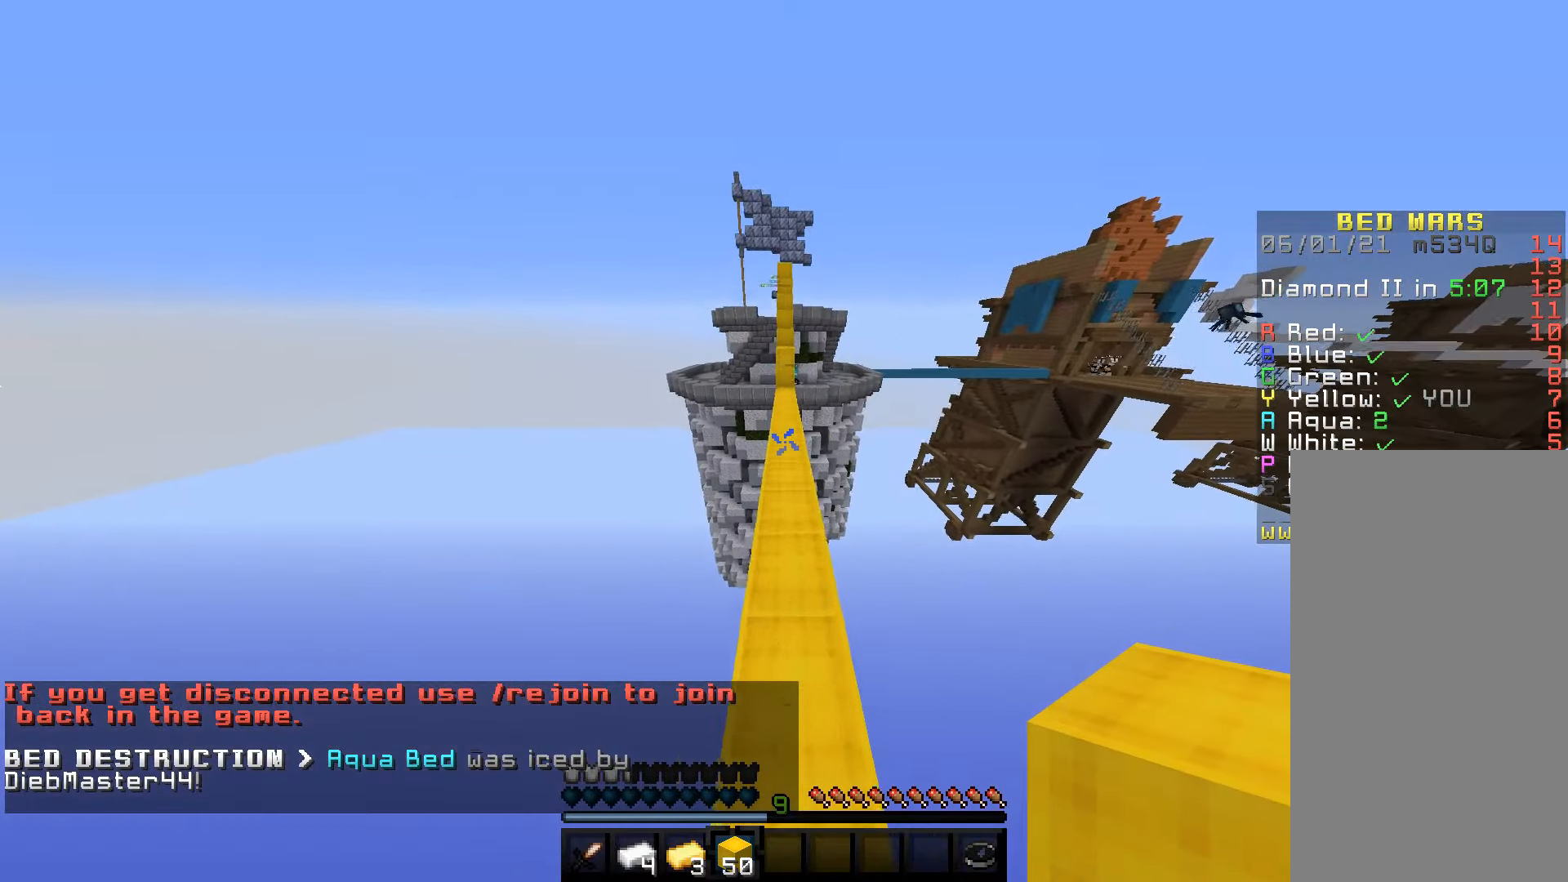
{"keys": ["space", "w"], "mouse": [], "events": []}
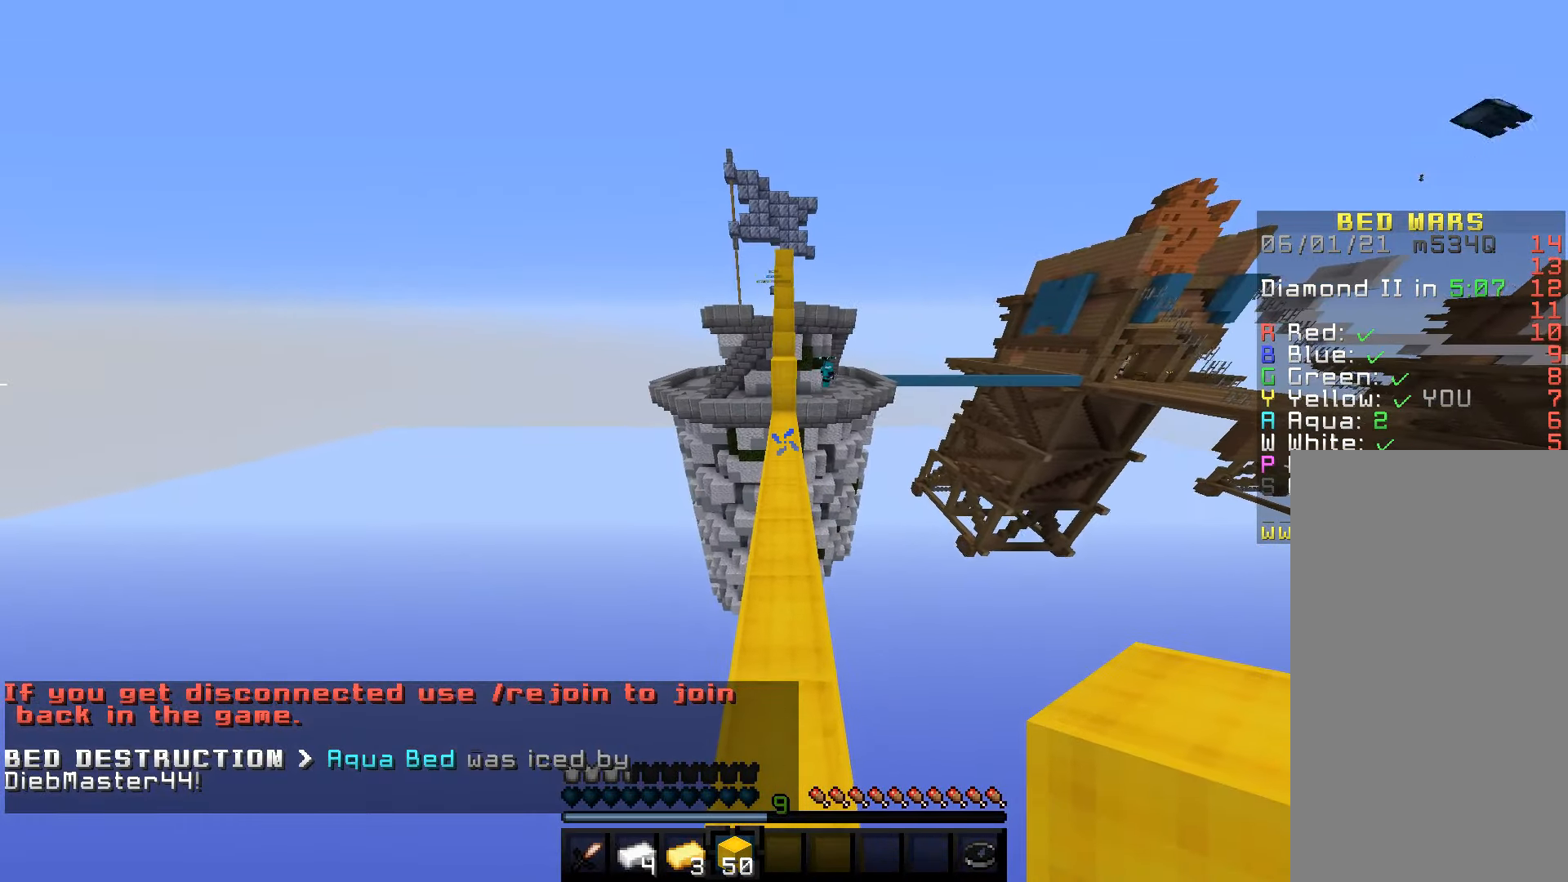
{"keys": ["space", "w"], "mouse": [], "events": []}
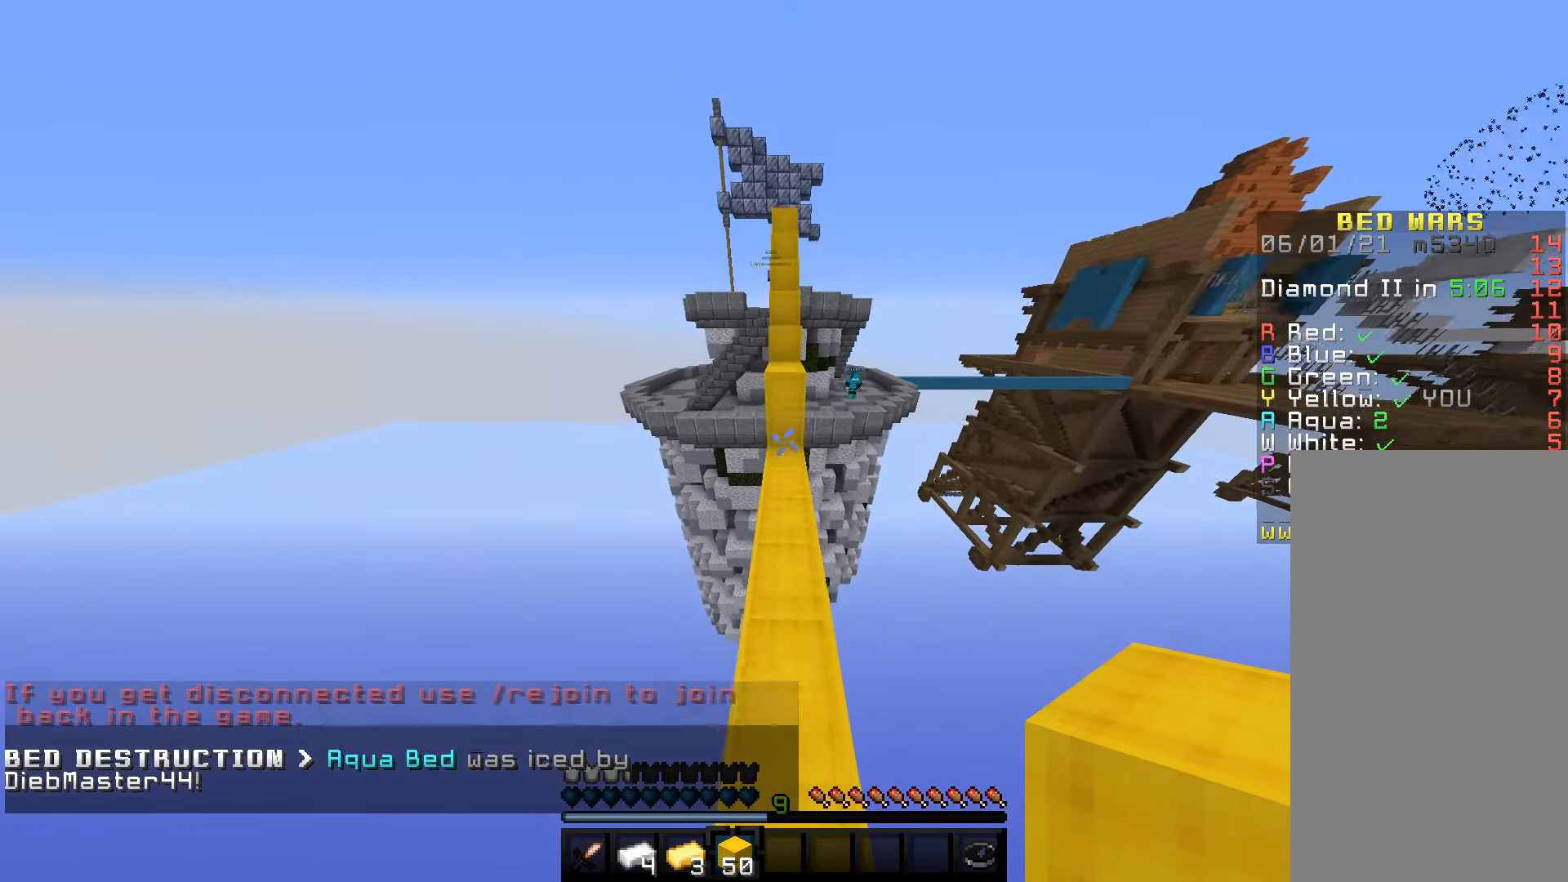
{"keys": ["space", "w"], "mouse": [], "events": []}
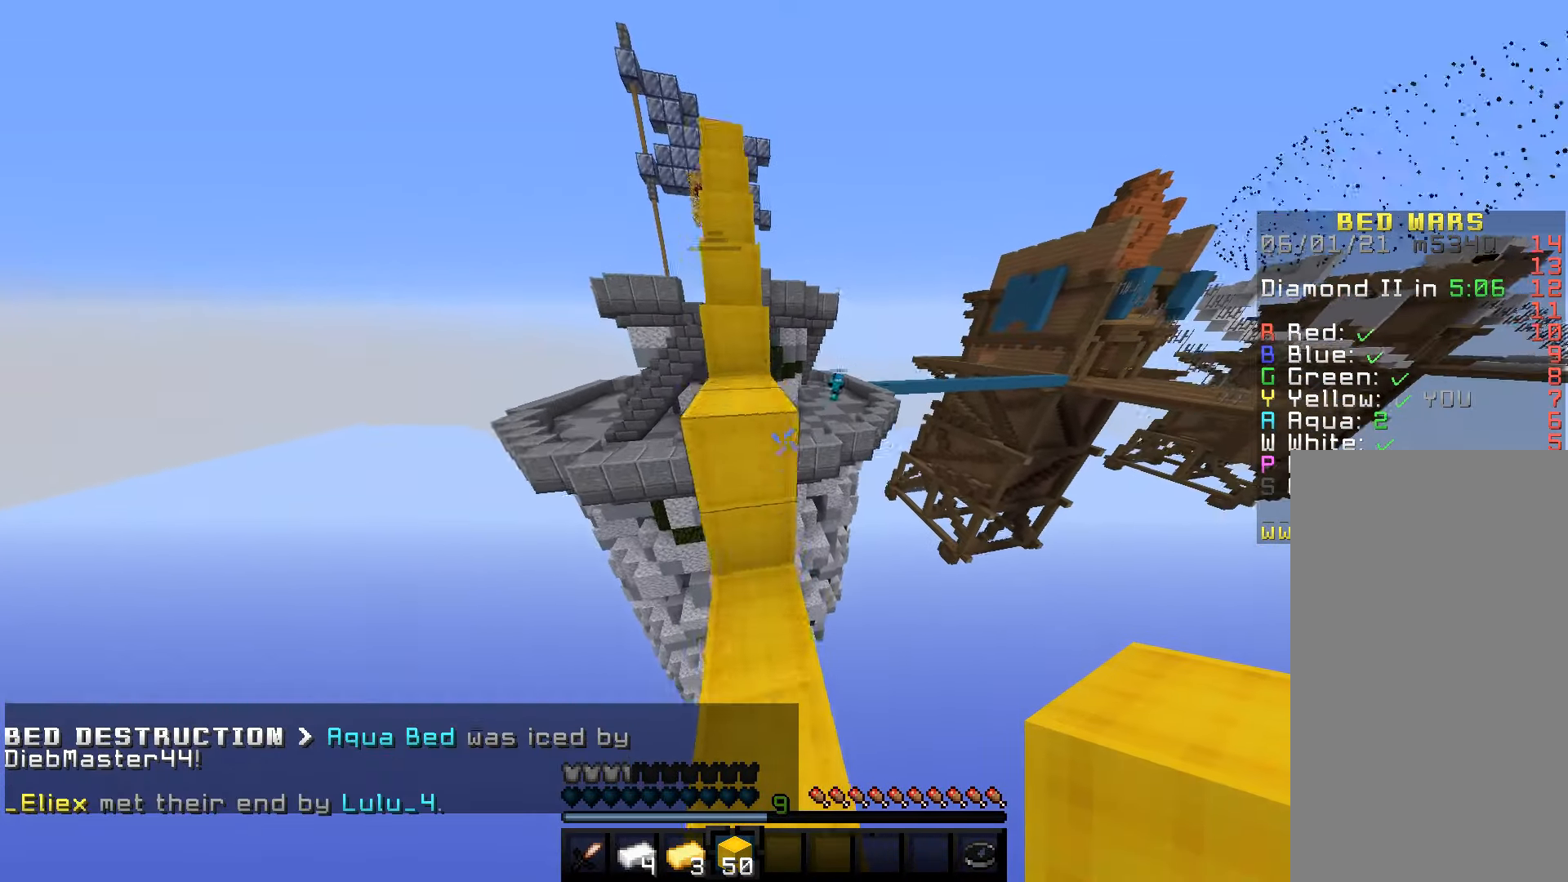
{"keys": ["space"], "mouse": [], "events": [[133, "a", "down"], [233, "a", "up"], [400, "a", "down"], [500, "a", "up"], [500, "w", "up"]]}
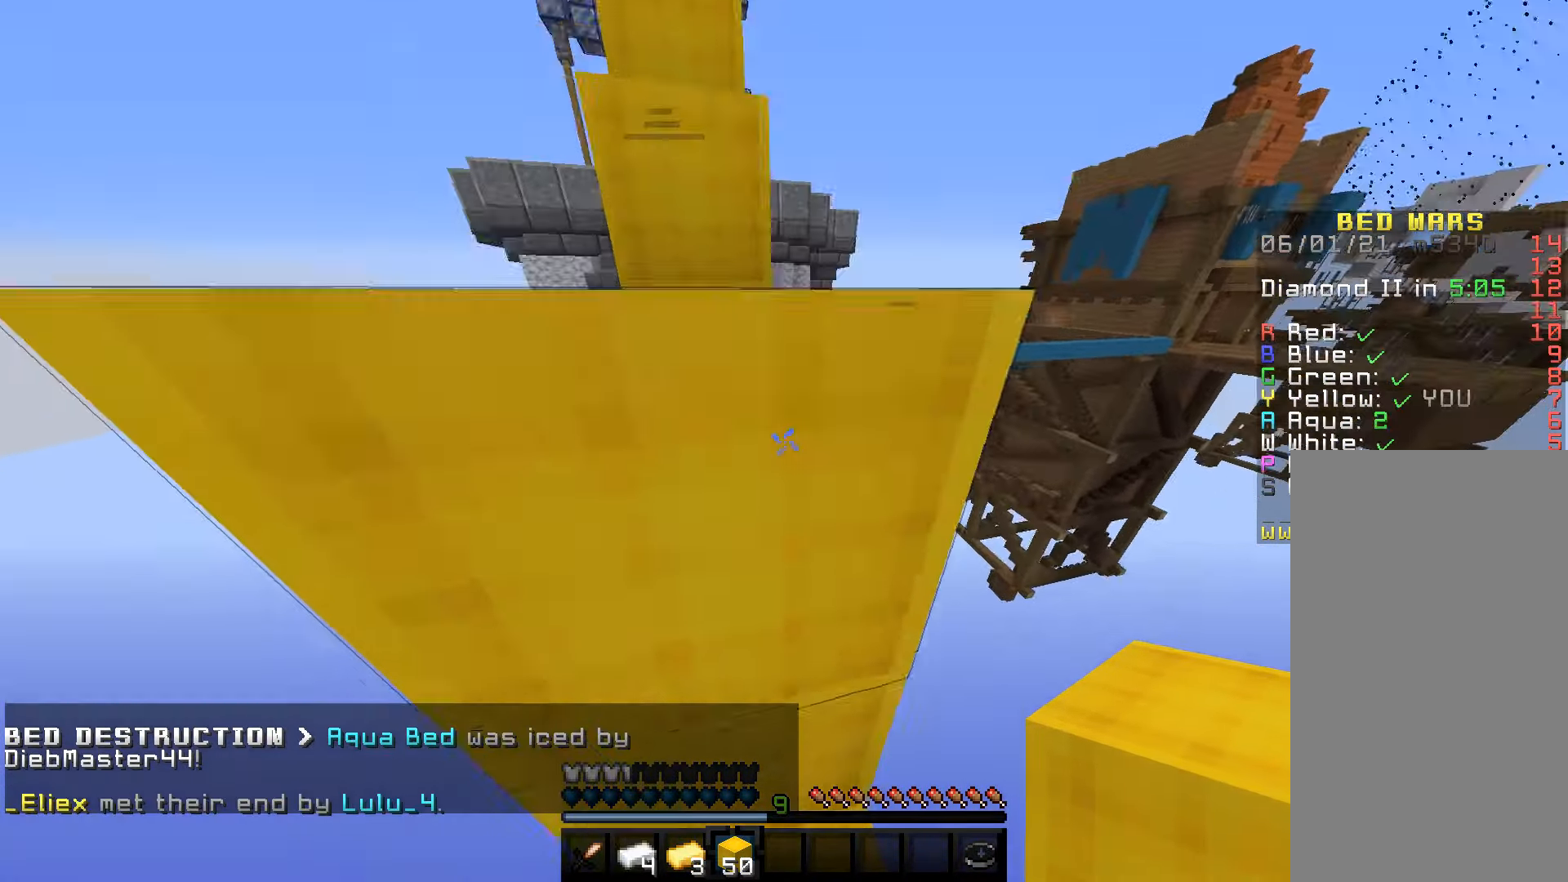
{"keys": ["space"], "mouse": [], "events": [[300, "mouse_right", "down"], [467, "mouse_right", "up"]]}
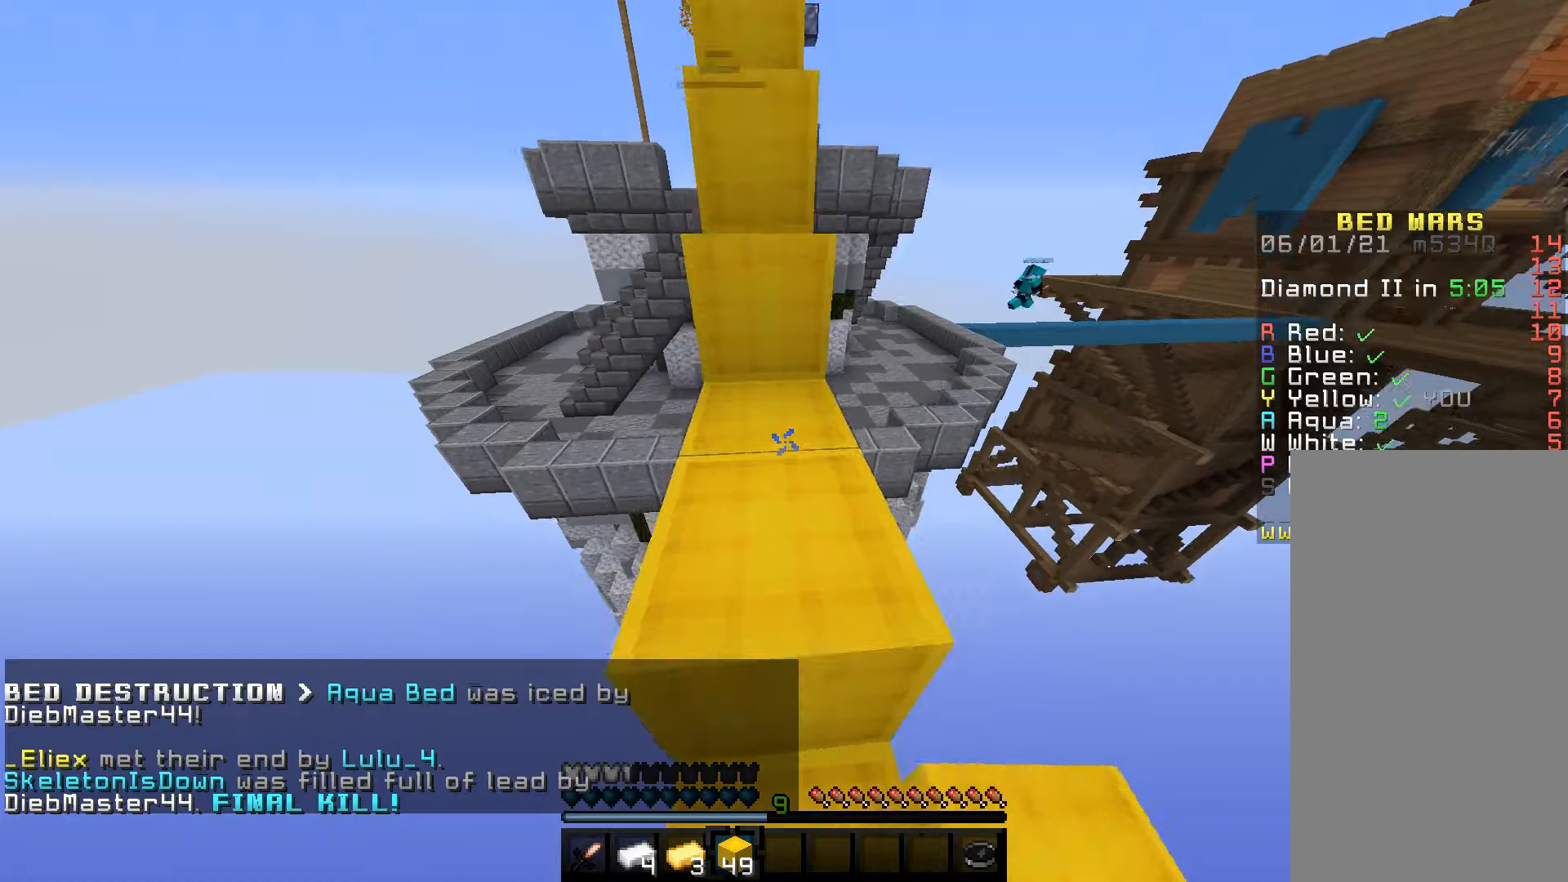
{"keys": ["space", "w"], "mouse": [], "events": [[100, "w", "down"]]}
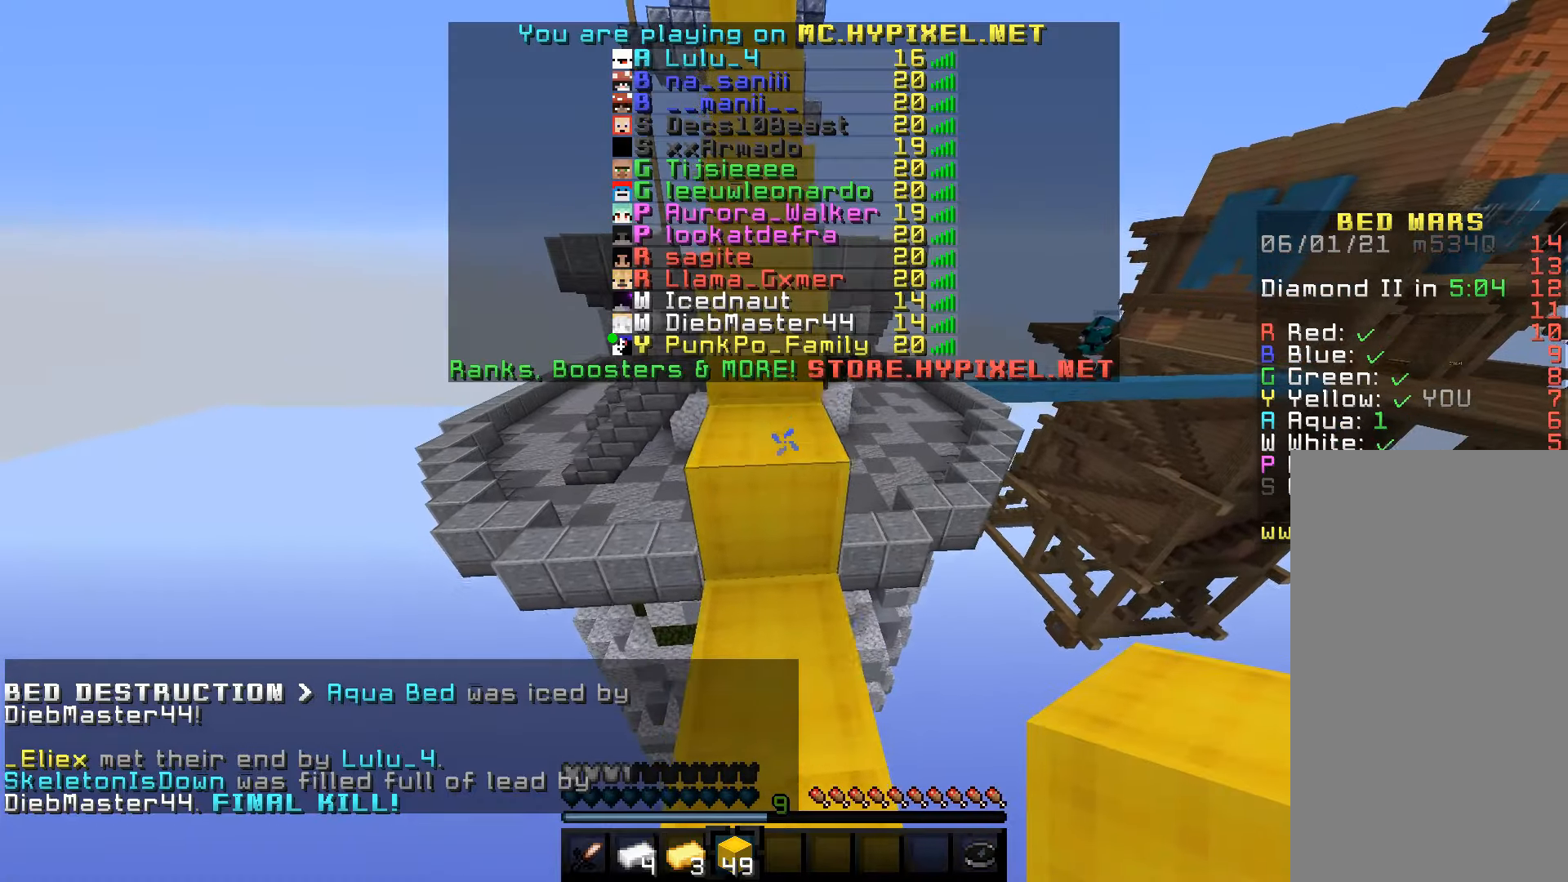
{"keys": ["space", "w"], "mouse": [], "events": []}
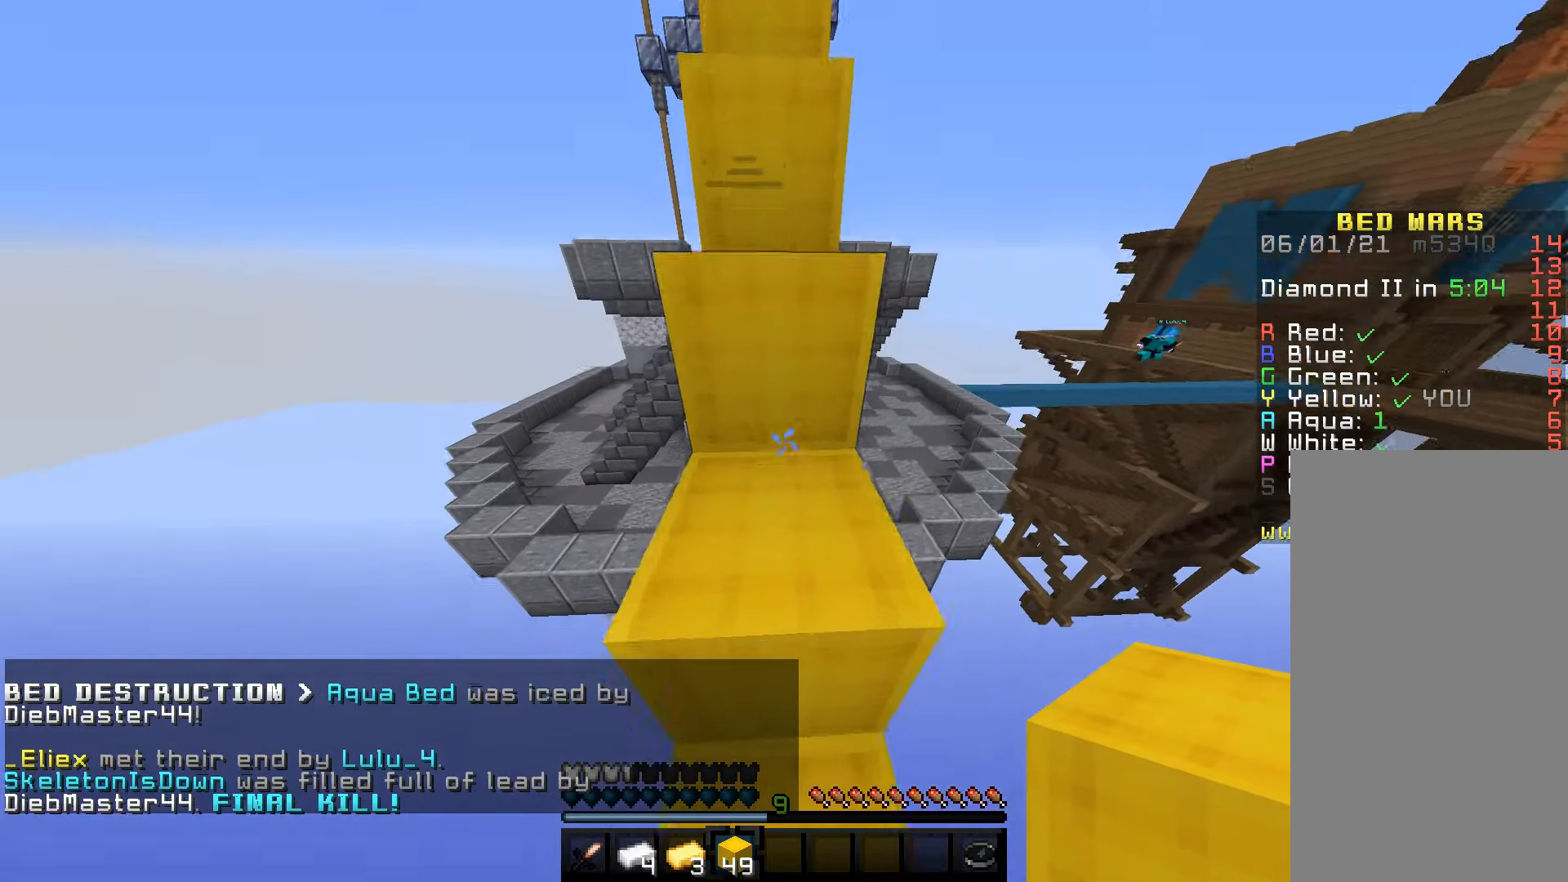
{"keys": ["space", "w"], "mouse": [], "events": [[184, "w", "up"], [434, "w", "down"]]}
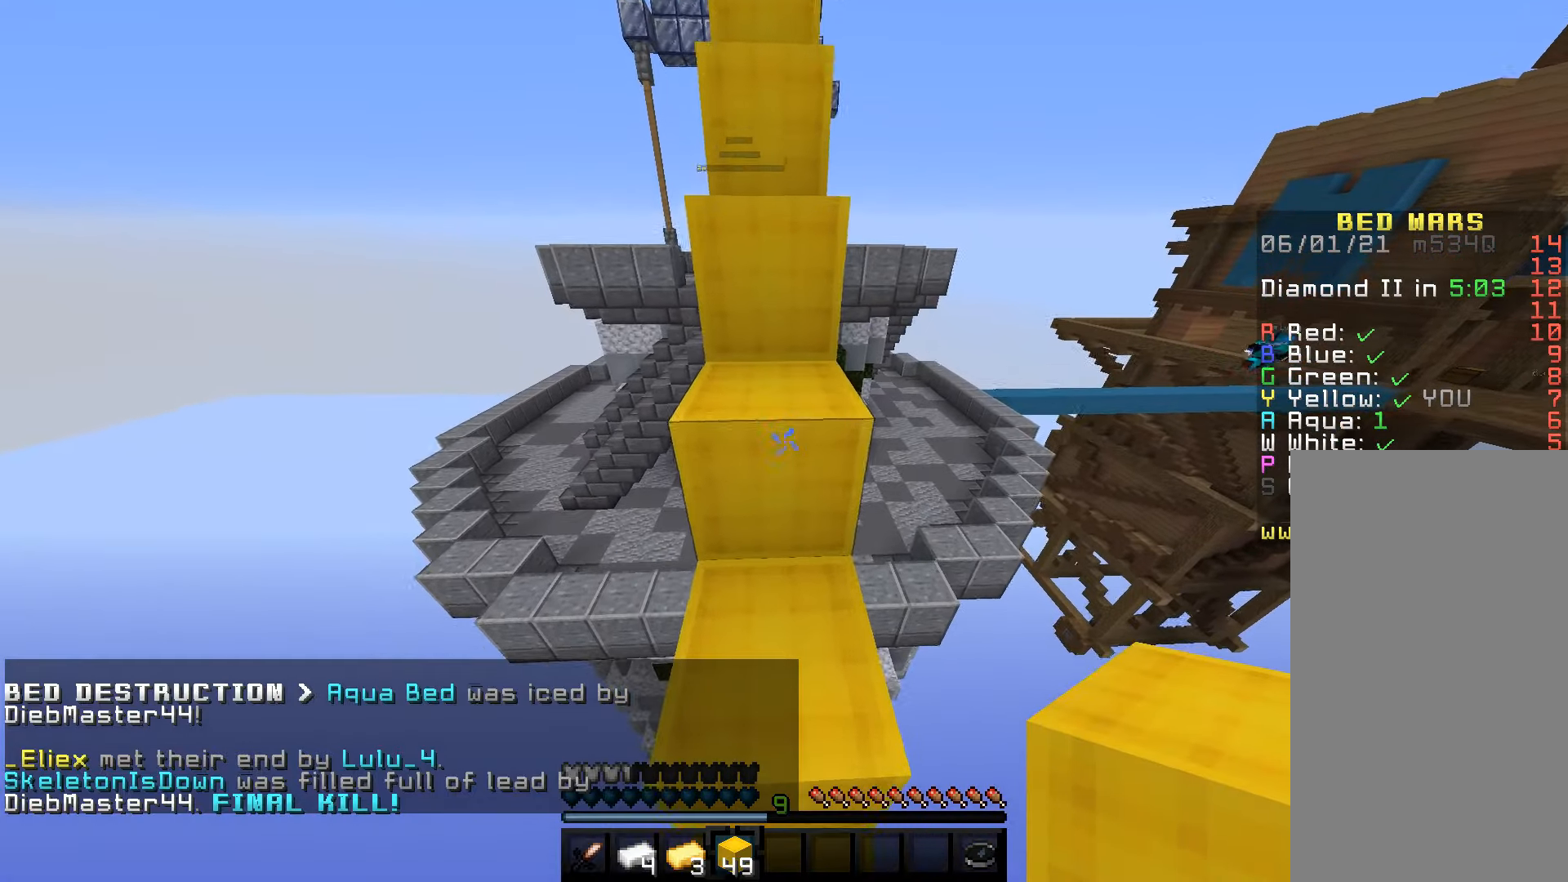
{"keys": [], "mouse": [], "events": [[50, "space", "up"], [184, "space", "down"], [400, "space", "up"], [484, "w", "up"]]}
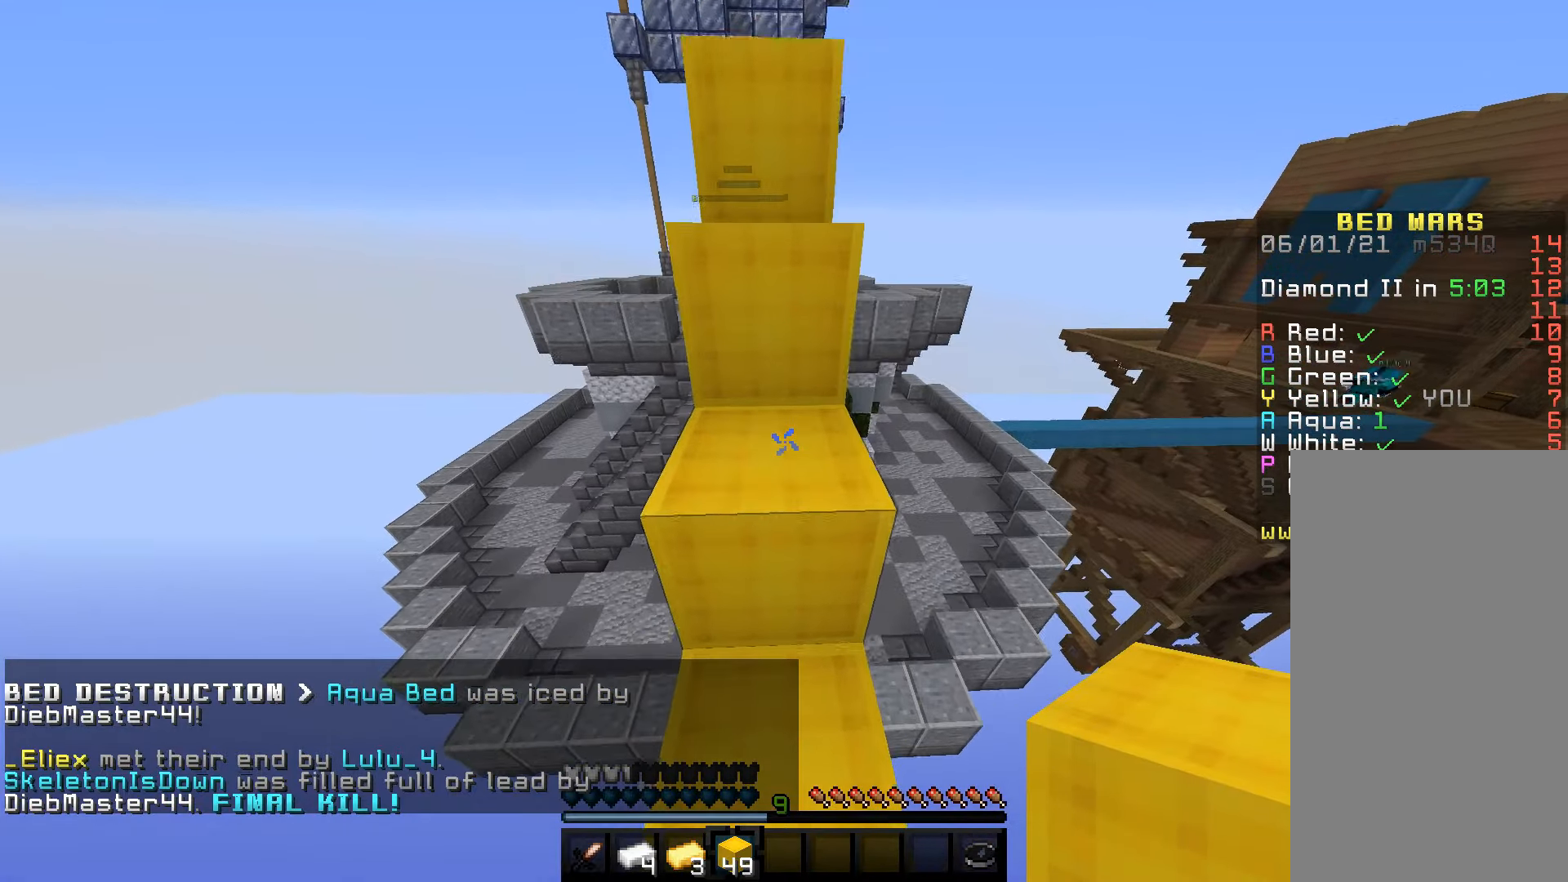
{"keys": [], "mouse": [], "events": [[50, "space", "down"], [150, "w", "down"], [284, "space", "up"], [450, "w", "up"]]}
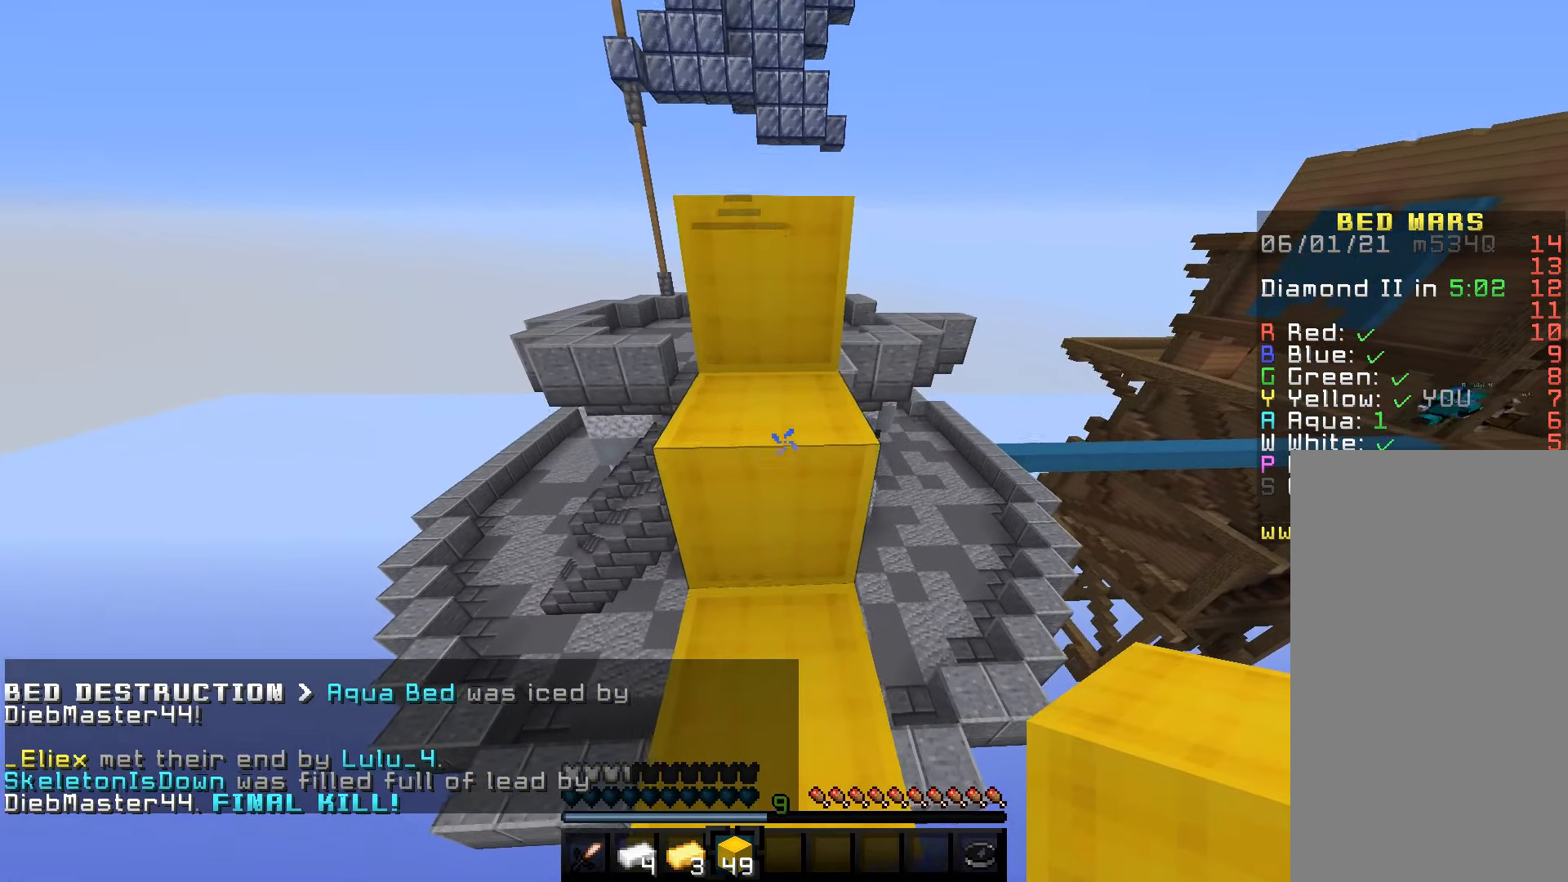
{"keys": ["space", "w"], "mouse": [], "events": [[34, "space", "down"], [67, "w", "down"], [267, "space", "up"], [484, "space", "down"]]}
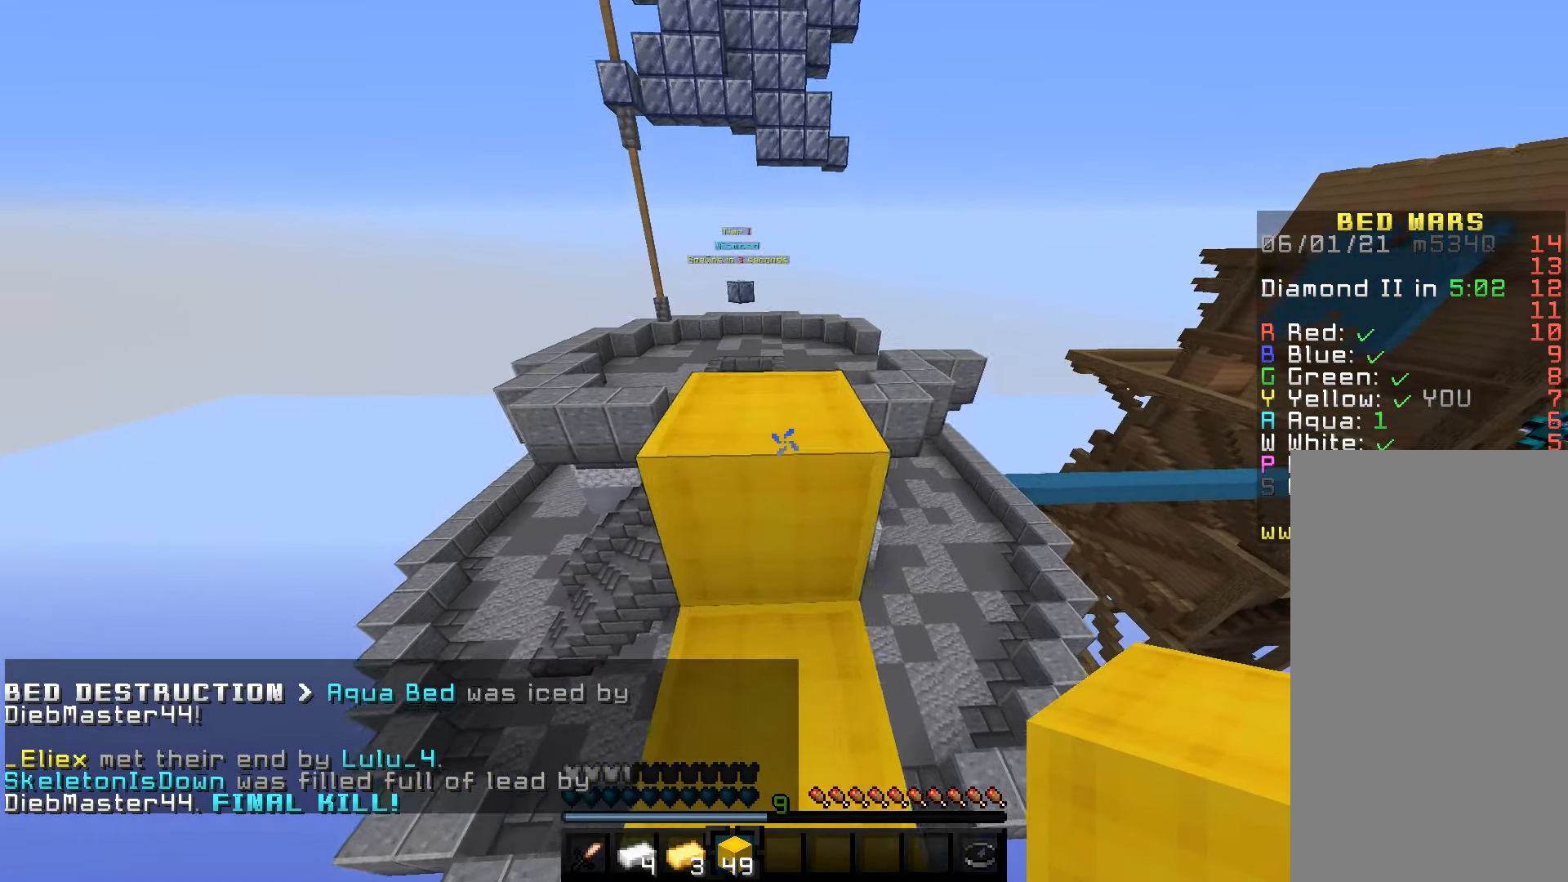
{"keys": ["w"], "mouse": [], "events": [[234, "space", "up"]]}
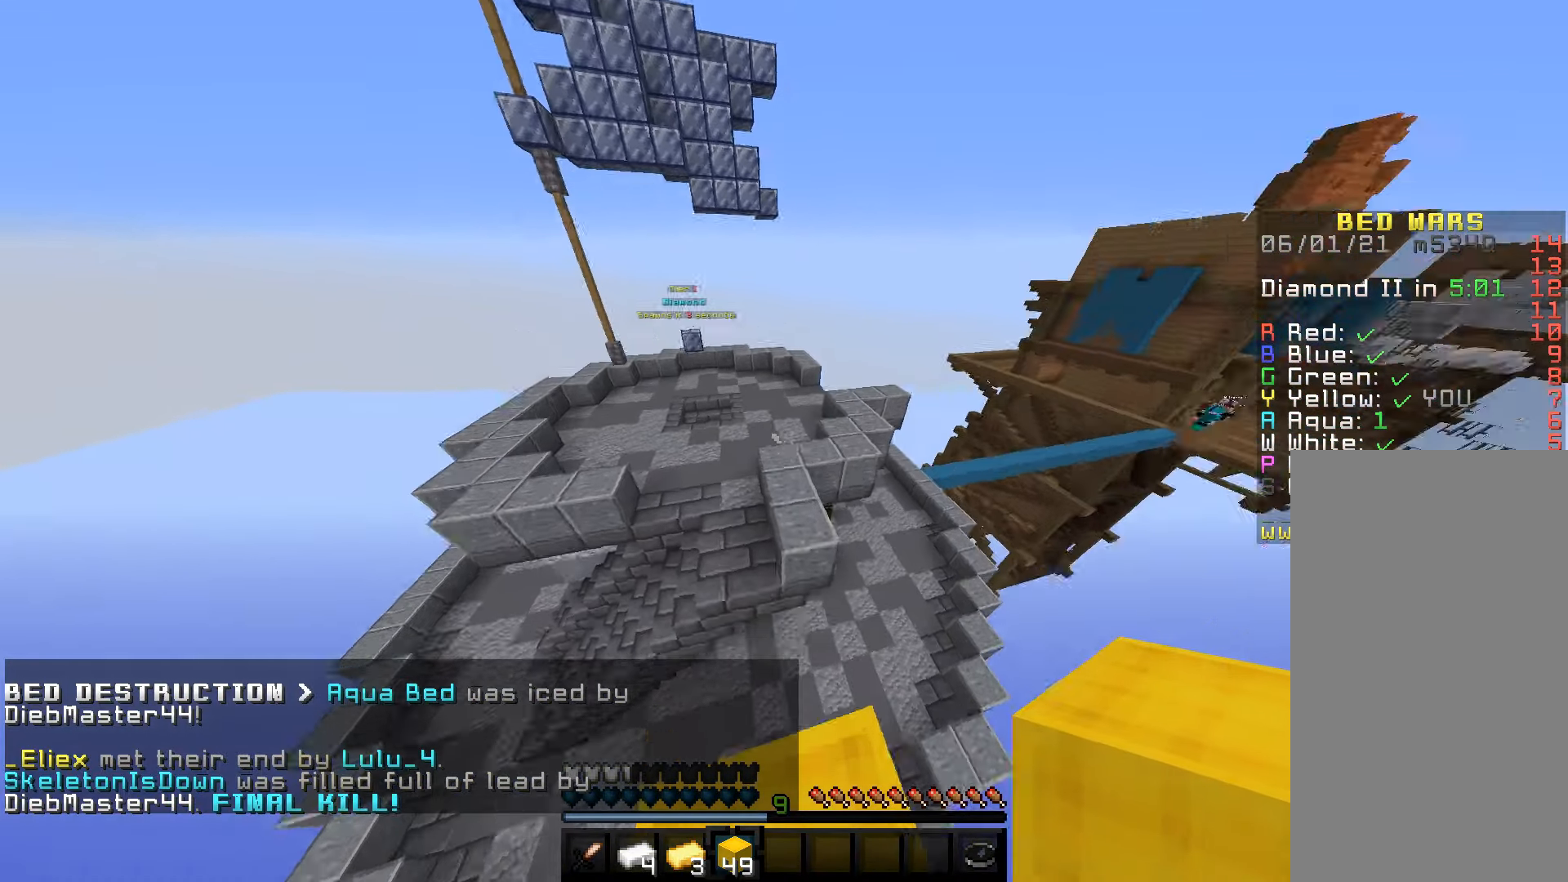
{"keys": ["a", "w"], "mouse": [], "events": [[50, "space", "down"], [284, "space", "up"], [400, "a", "down"]]}
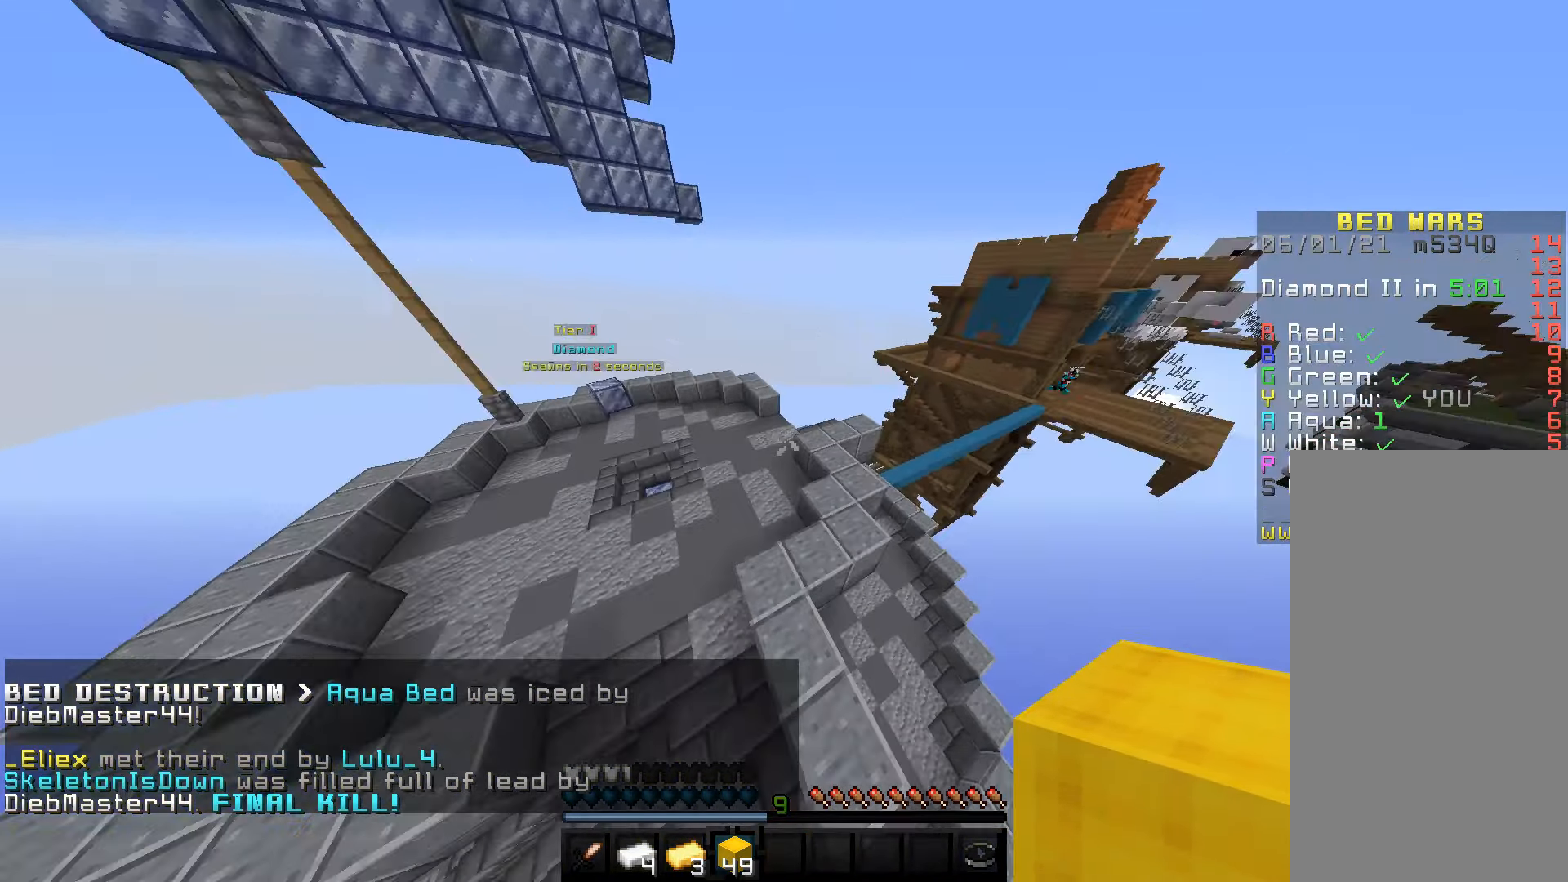
{"keys": ["space", "w"], "mouse": [], "events": [[67, "a", "up"], [284, "space", "down"]]}
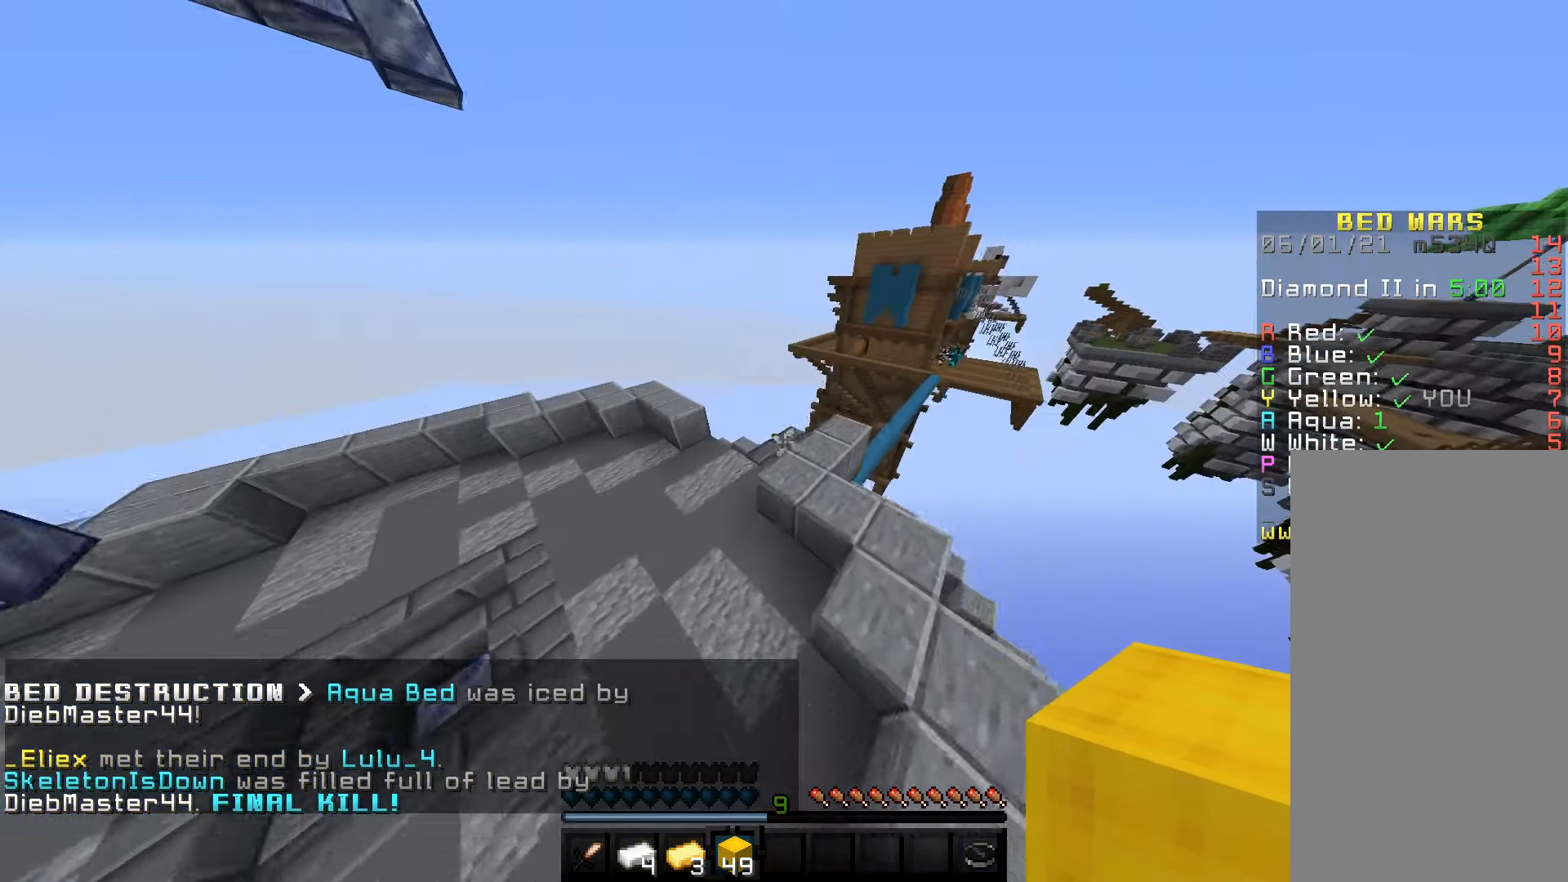
{"keys": ["space", "w"], "mouse": [], "events": [[17, "d", "down"], [17, "space", "up"], [400, "space", "down"], [417, "d", "up"]]}